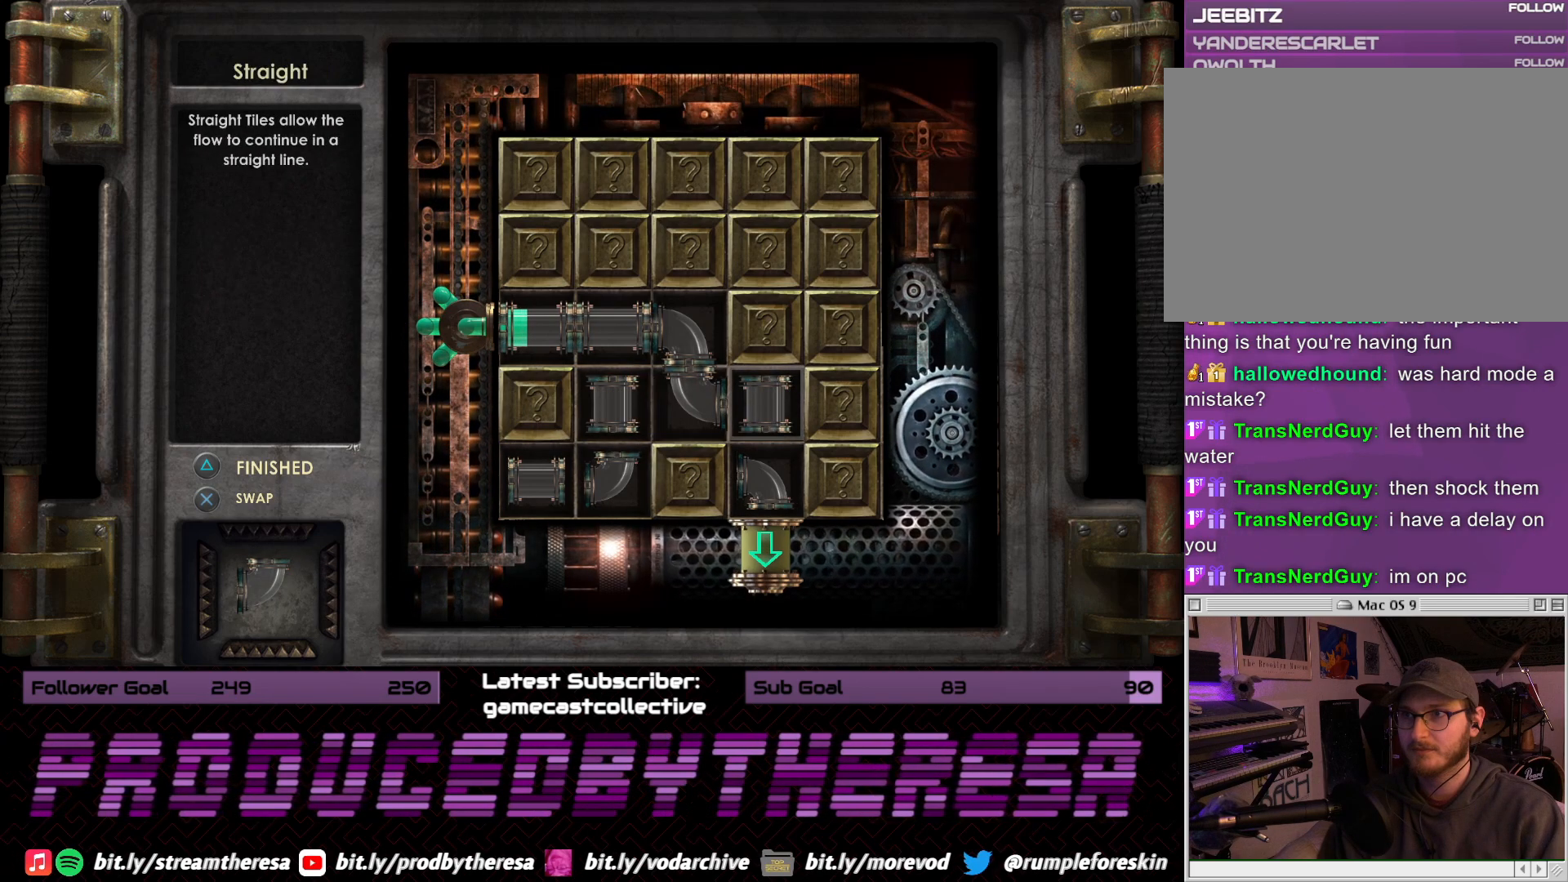
Gameplay with a controller (PlayStation layout); each line is a JSON object with the inputs held at the frame after it. "events" lists button and stick changes between this image and that frame as [ms after this image, input, new state], when the widget could be followed in between. Not read: DPAD_UP SELECT START.
{"buttons": [], "left_stick": "center", "right_stick": "center", "events": []}
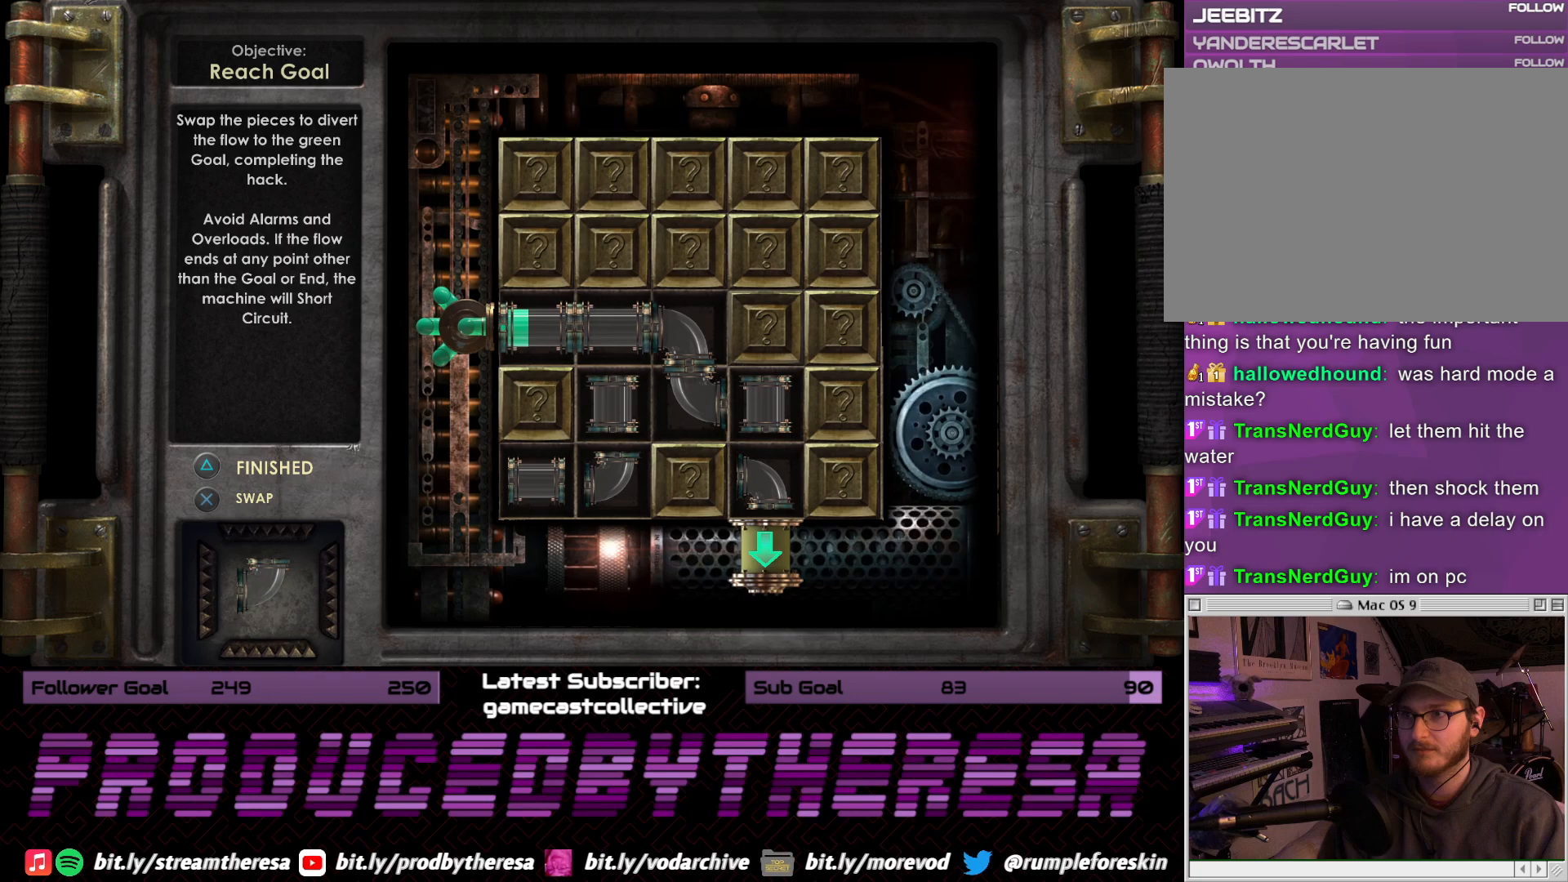
{"buttons": ["CROSS"], "left_stick": "center", "right_stick": "center", "events": [[67, "DPAD_DOWN", "down"], [183, "DPAD_DOWN", "up"], [267, "DPAD_DOWN", "down"], [400, "DPAD_DOWN", "up"], [417, "CROSS", "down"]]}
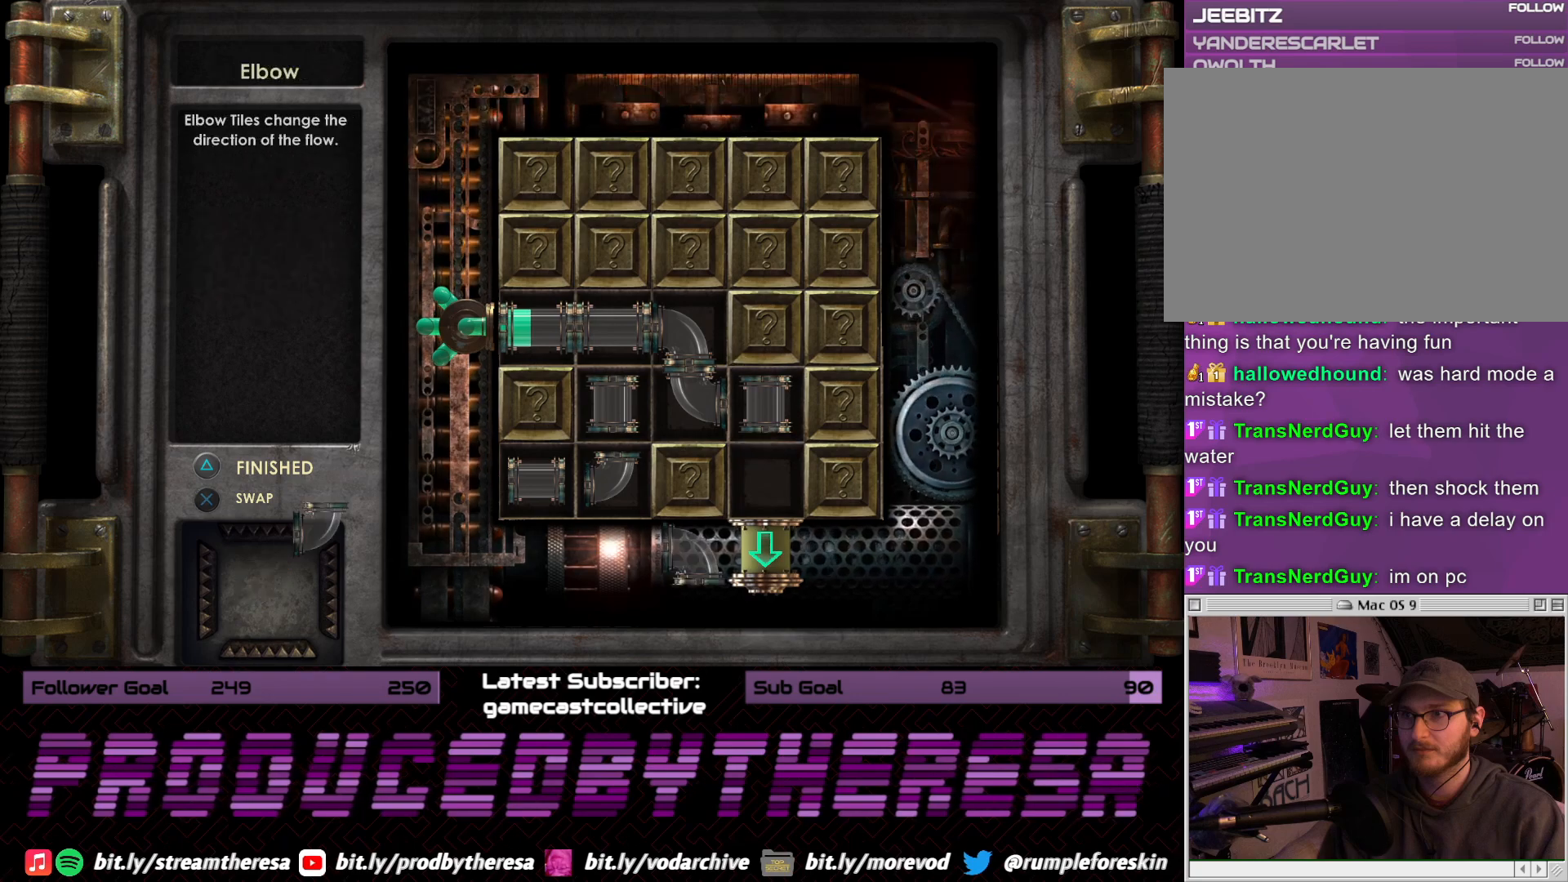
{"buttons": [], "left_stick": "center", "right_stick": "center", "events": [[67, "CROSS", "up"]]}
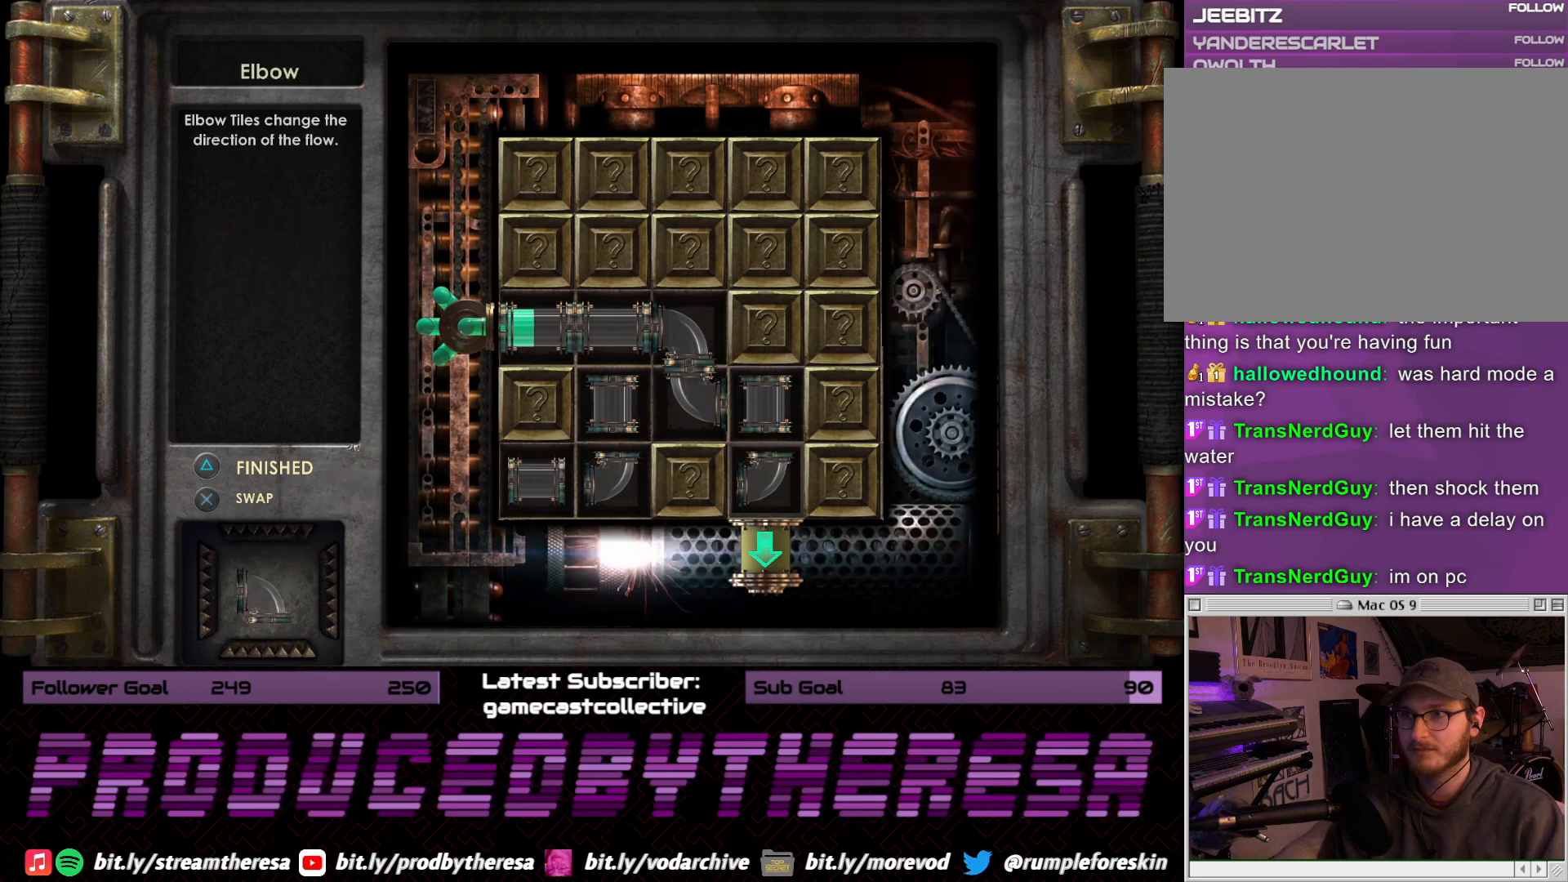
{"buttons": [], "left_stick": "center", "right_stick": "center", "events": [[250, "CROSS", "down"], [400, "CROSS", "up"]]}
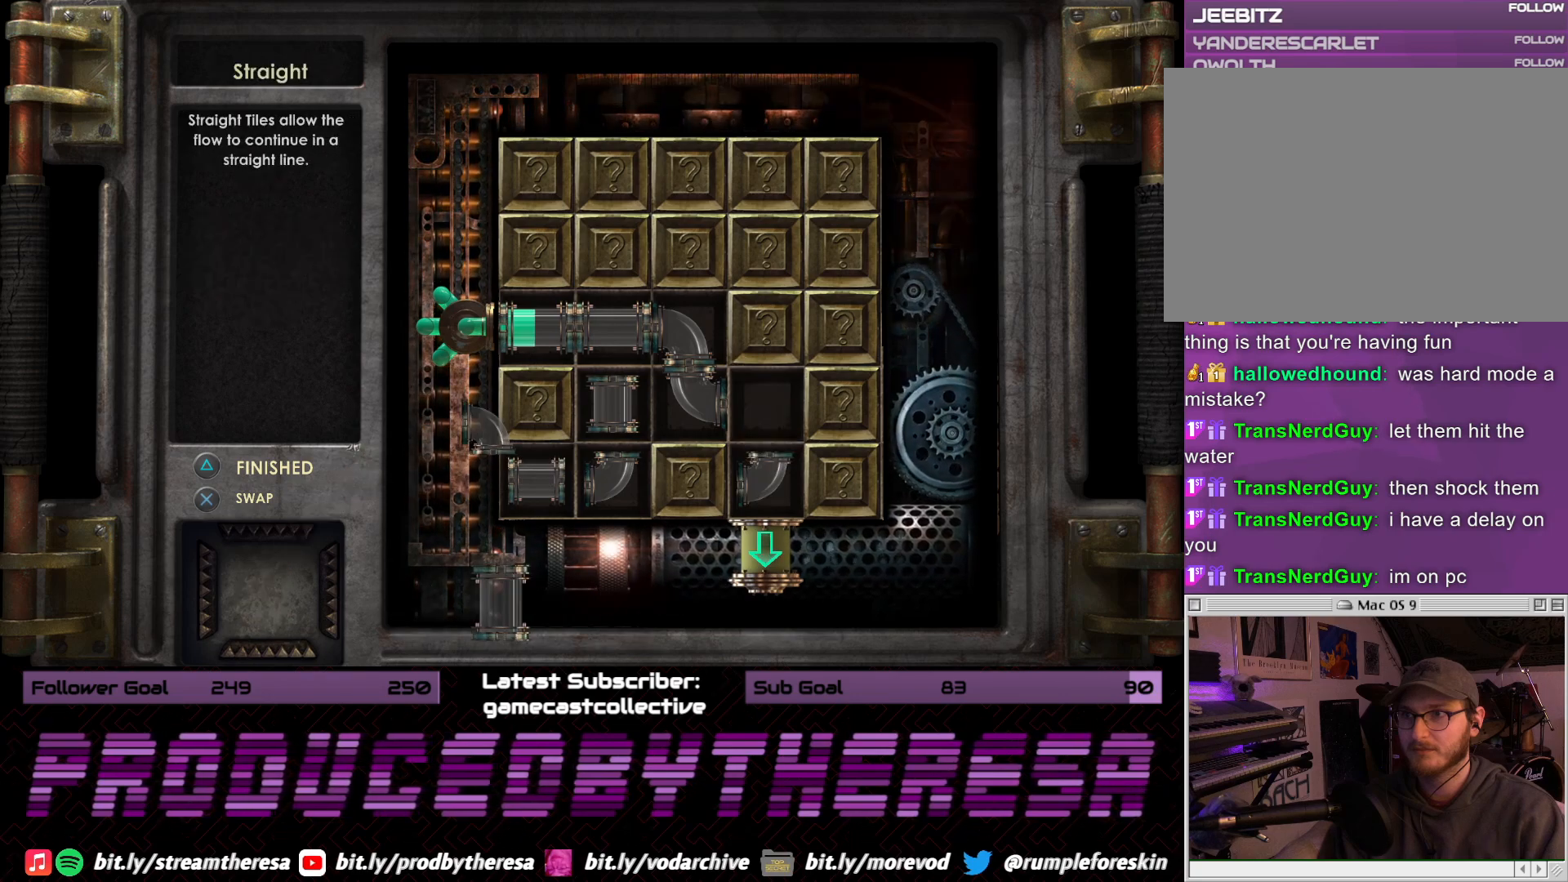
{"buttons": [], "left_stick": "center", "right_stick": "center", "events": []}
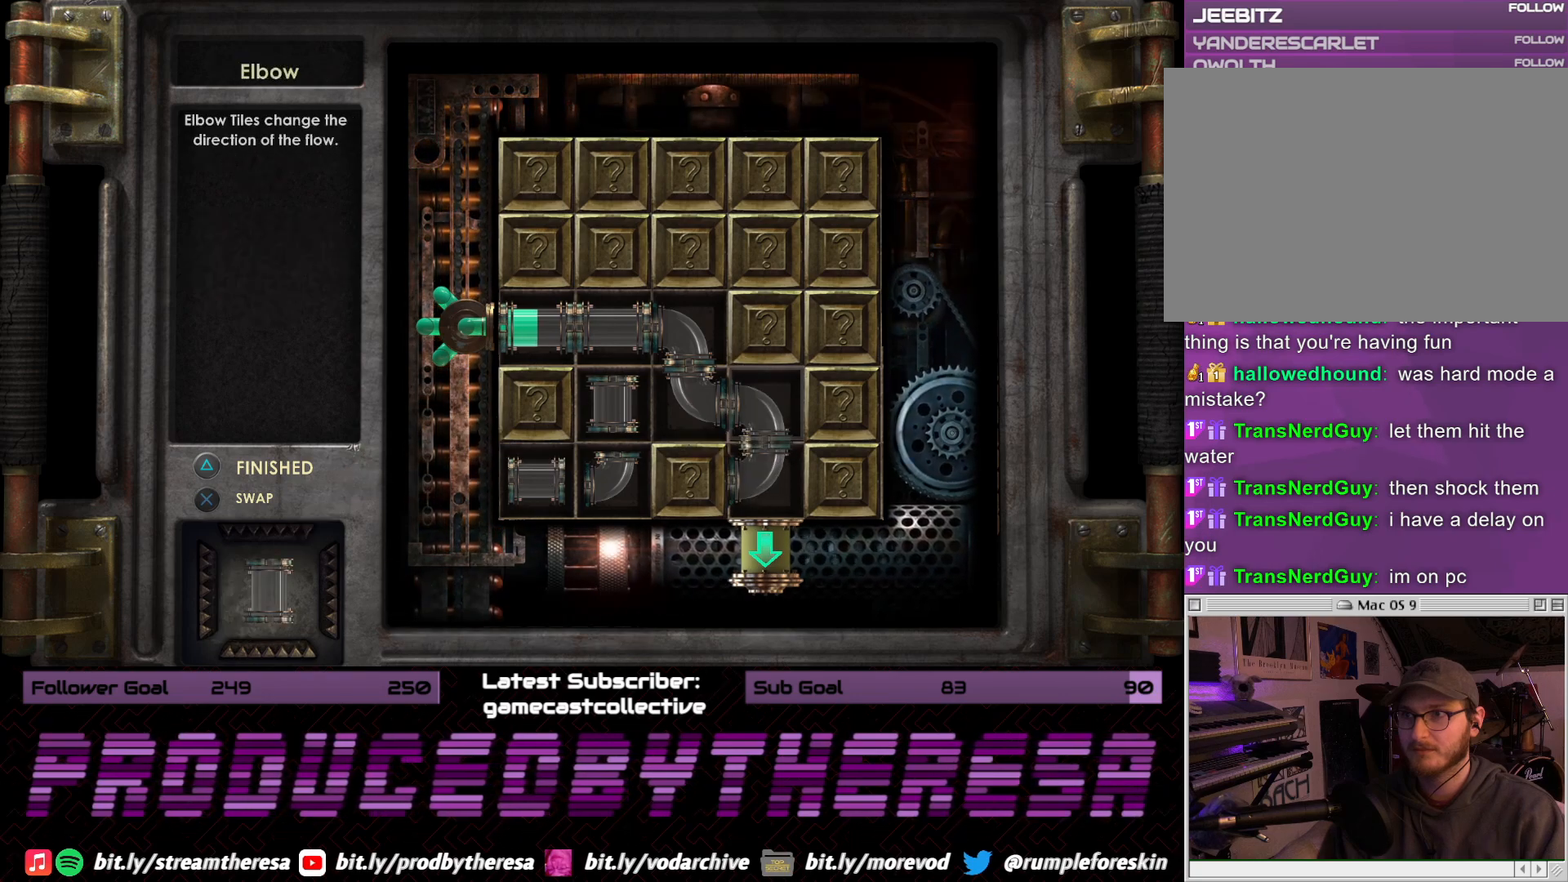
{"buttons": ["DPAD_DOWN"], "left_stick": "center", "right_stick": "center", "events": [[400, "DPAD_DOWN", "down"]]}
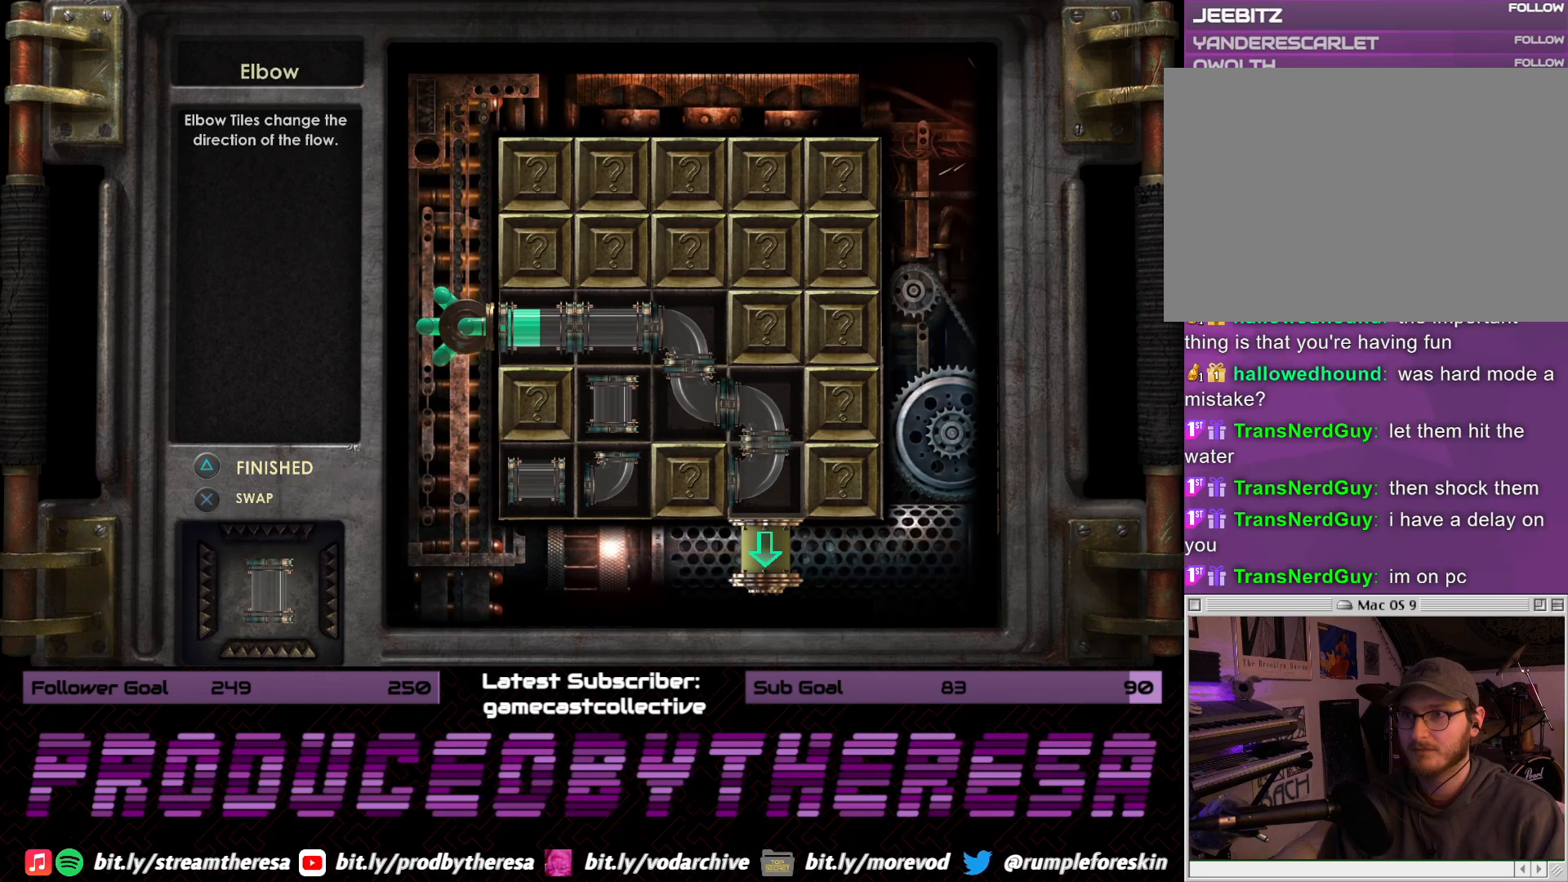
{"buttons": [], "left_stick": "center", "right_stick": "center", "events": [[33, "DPAD_DOWN", "up"], [150, "DPAD_LEFT", "down"], [250, "DPAD_LEFT", "up"], [367, "DPAD_LEFT", "down"], [450, "DPAD_LEFT", "up"]]}
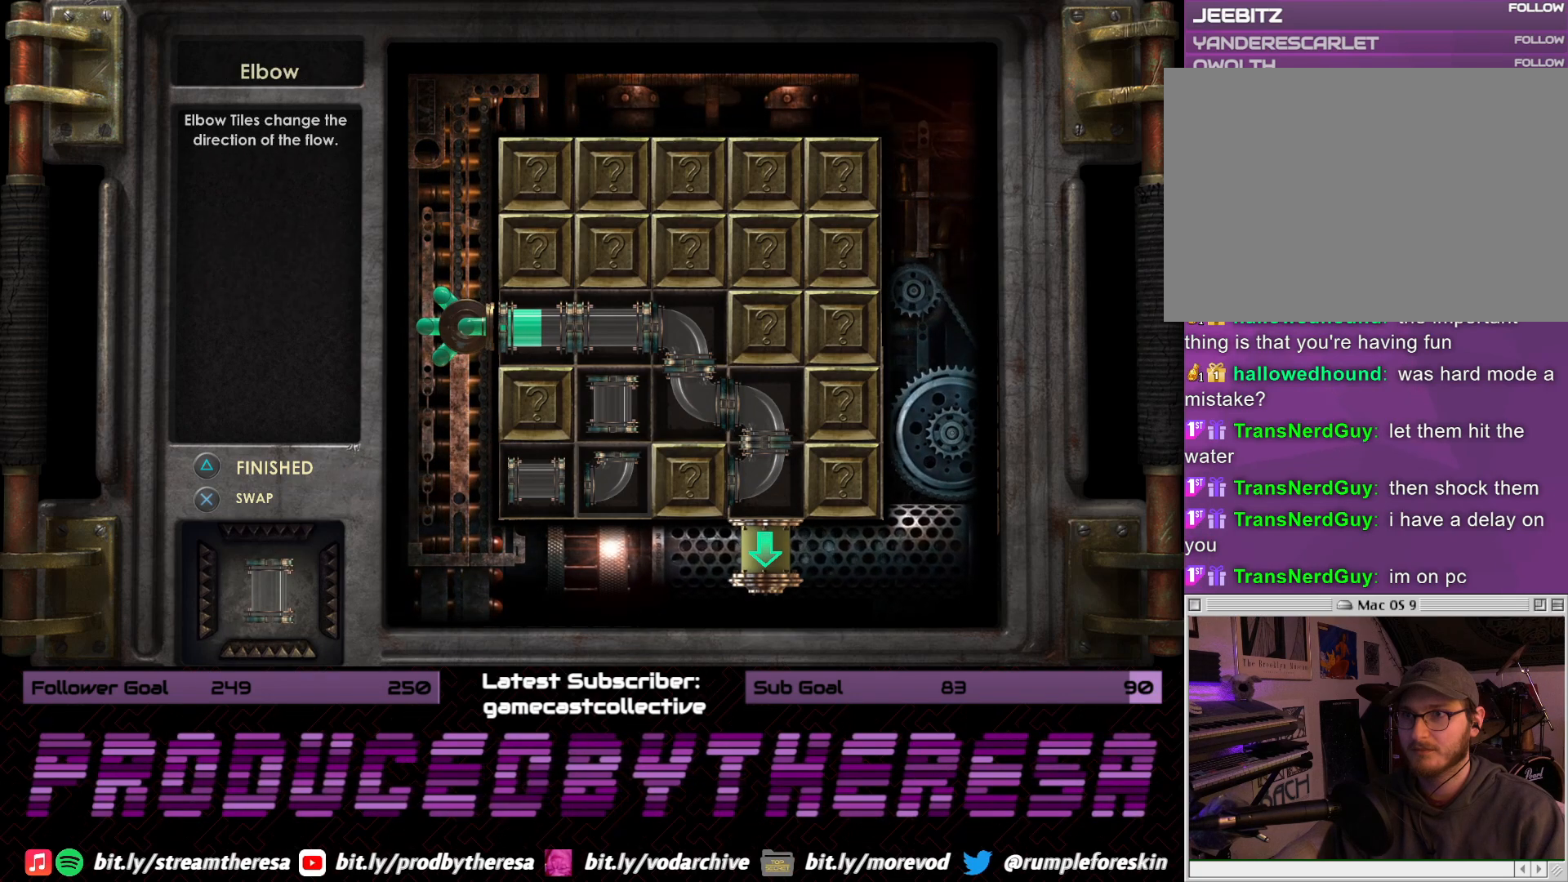
{"buttons": ["CROSS"], "left_stick": "center", "right_stick": "center", "events": [[417, "CROSS", "down"]]}
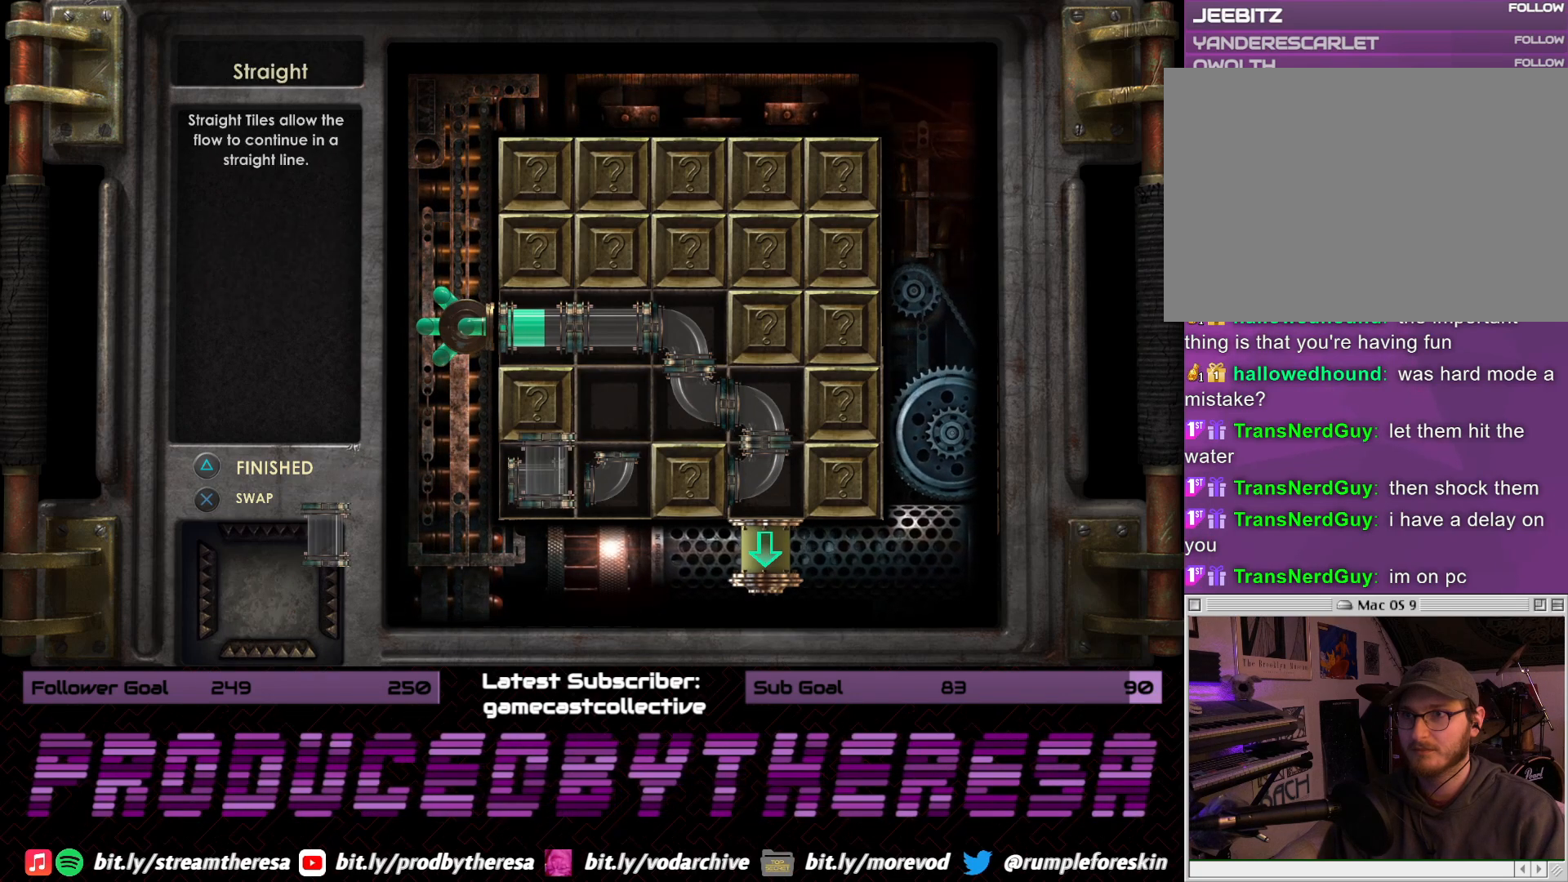
{"buttons": [], "left_stick": "center", "right_stick": "center", "events": [[67, "CROSS", "up"], [300, "DPAD_RIGHT", "down"], [417, "DPAD_RIGHT", "up"]]}
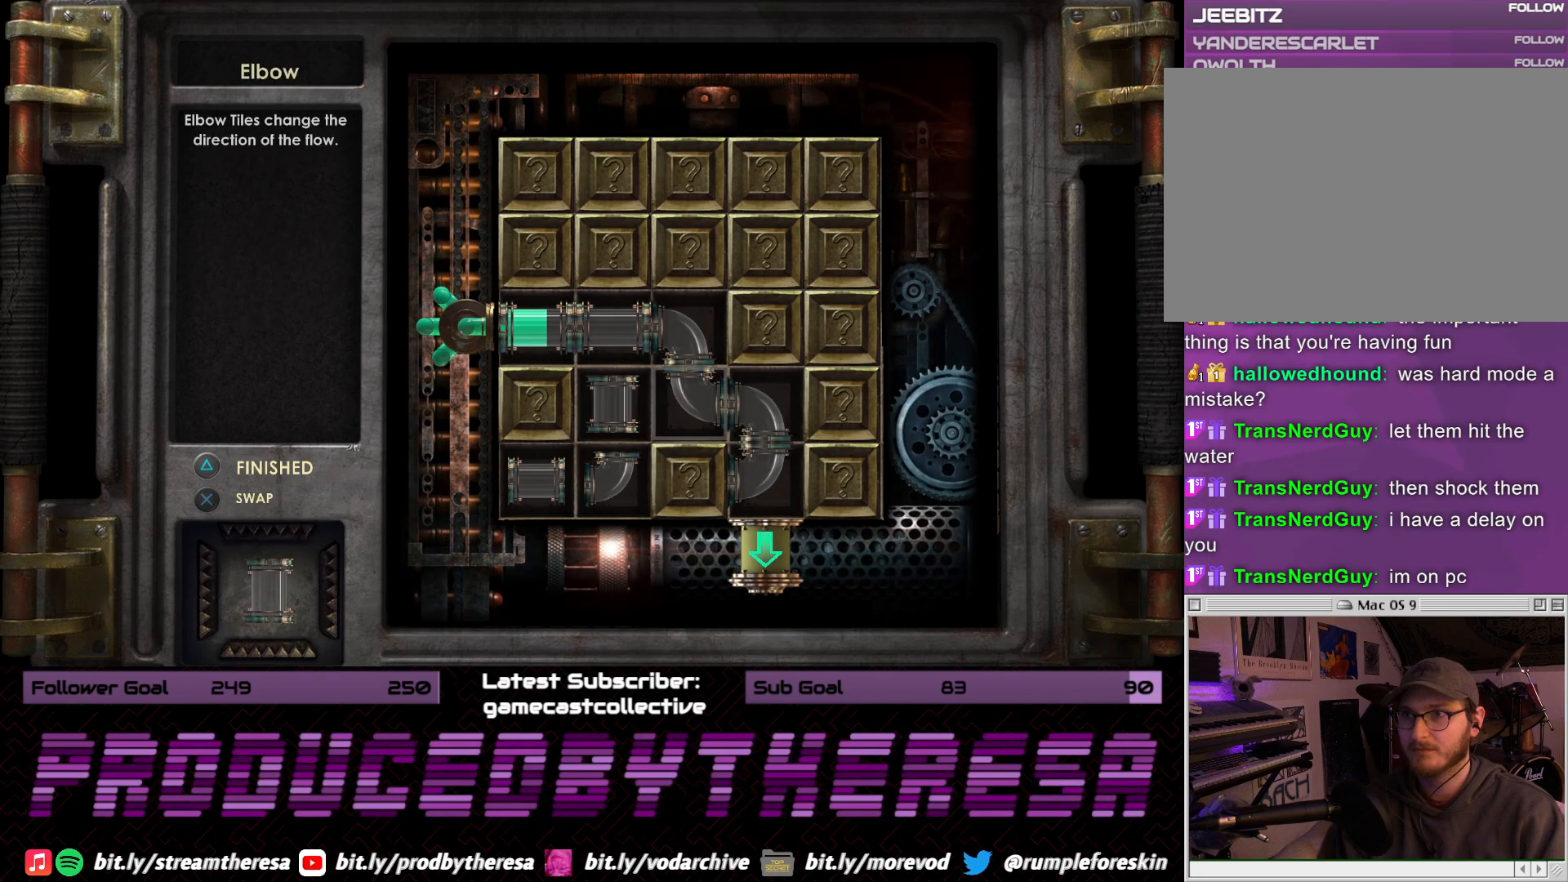
{"buttons": [], "left_stick": "center", "right_stick": "center", "events": [[33, "DPAD_RIGHT", "down"], [100, "DPAD_RIGHT", "up"], [217, "DPAD_DOWN", "down"], [333, "CROSS", "down"], [333, "DPAD_DOWN", "up"], [483, "CROSS", "up"]]}
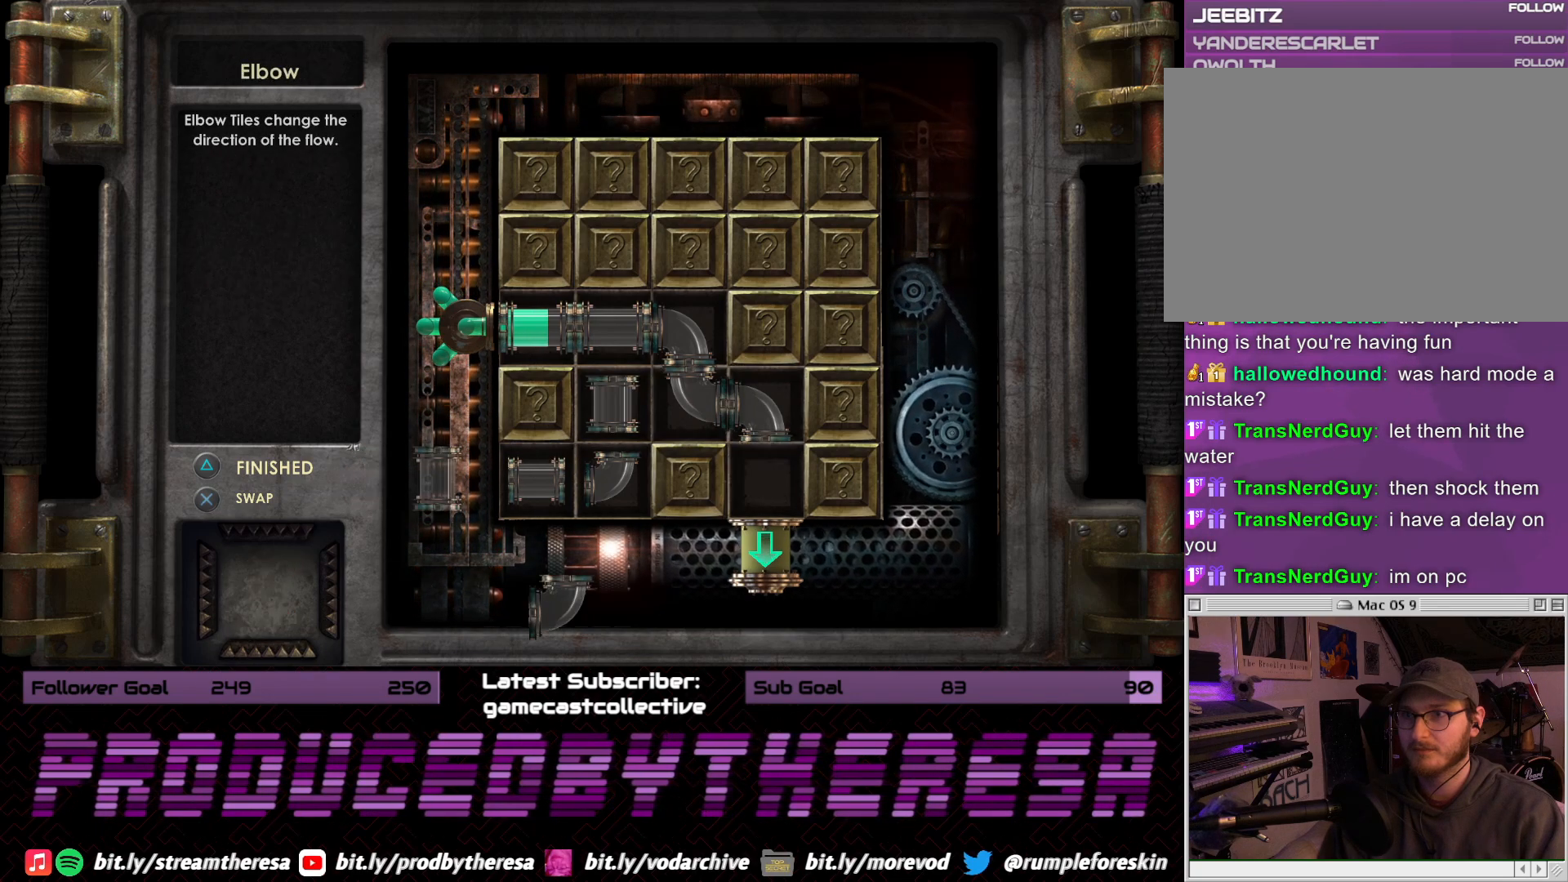
{"buttons": [], "left_stick": "center", "right_stick": "center", "events": []}
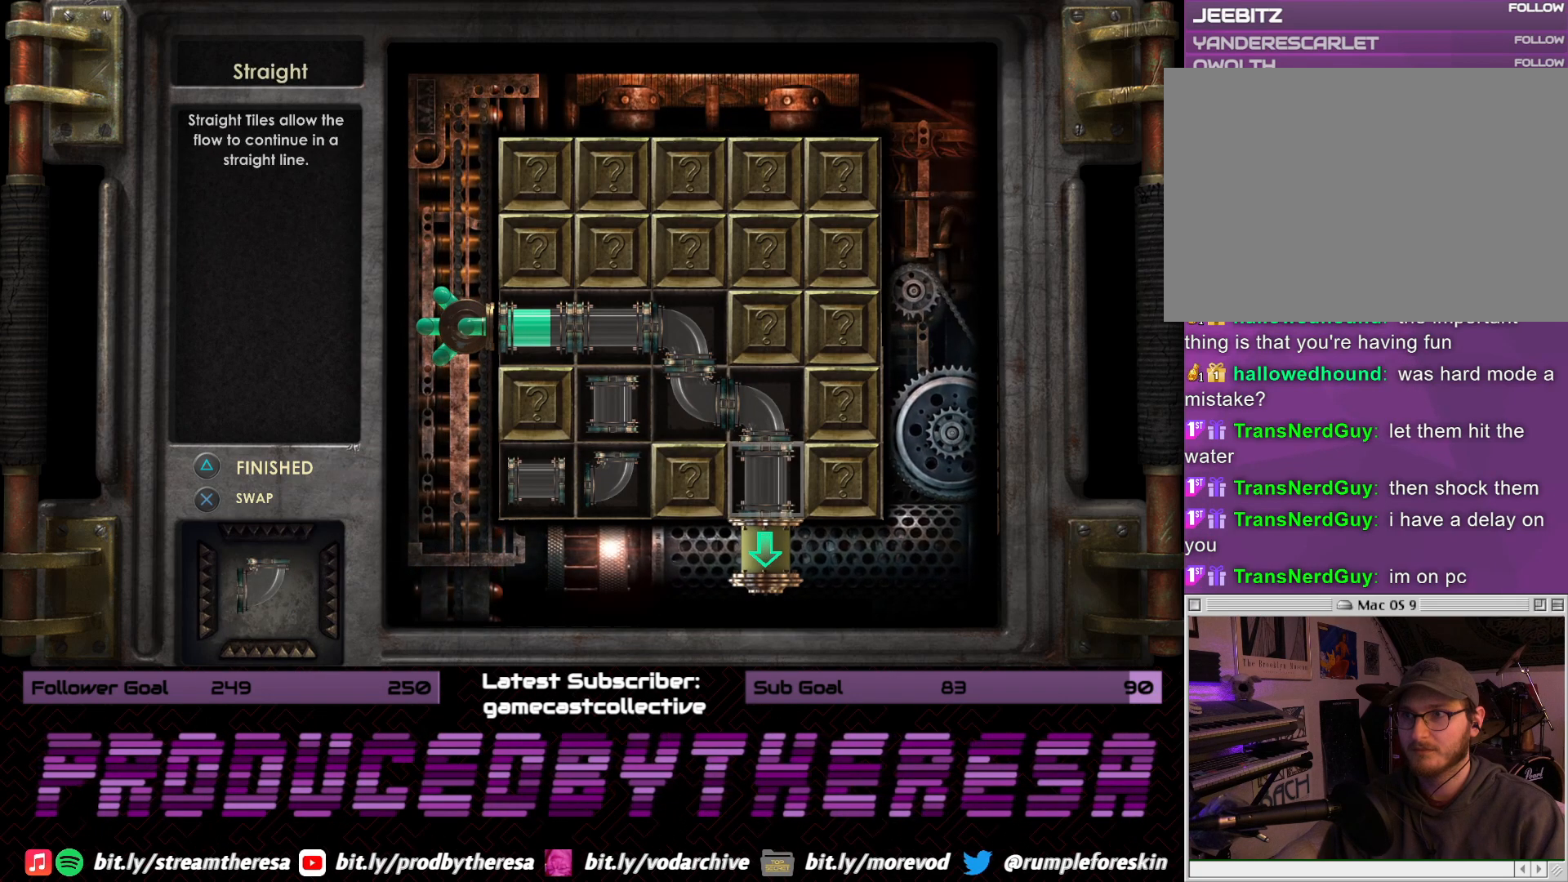
{"buttons": [], "left_stick": "center", "right_stick": "center", "events": []}
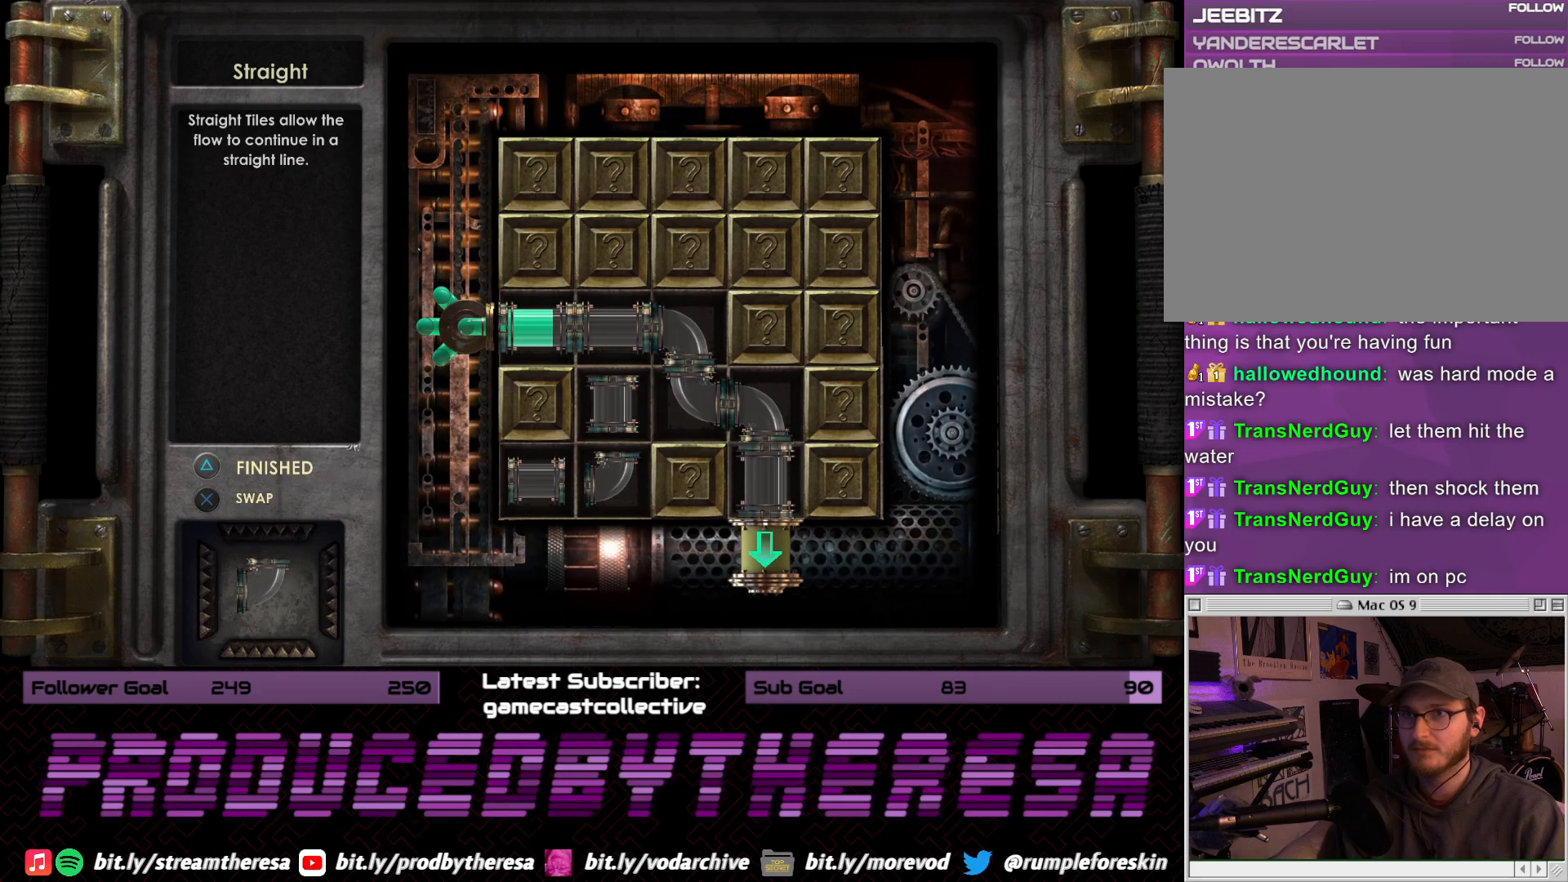
{"buttons": [], "left_stick": "center", "right_stick": "center", "events": []}
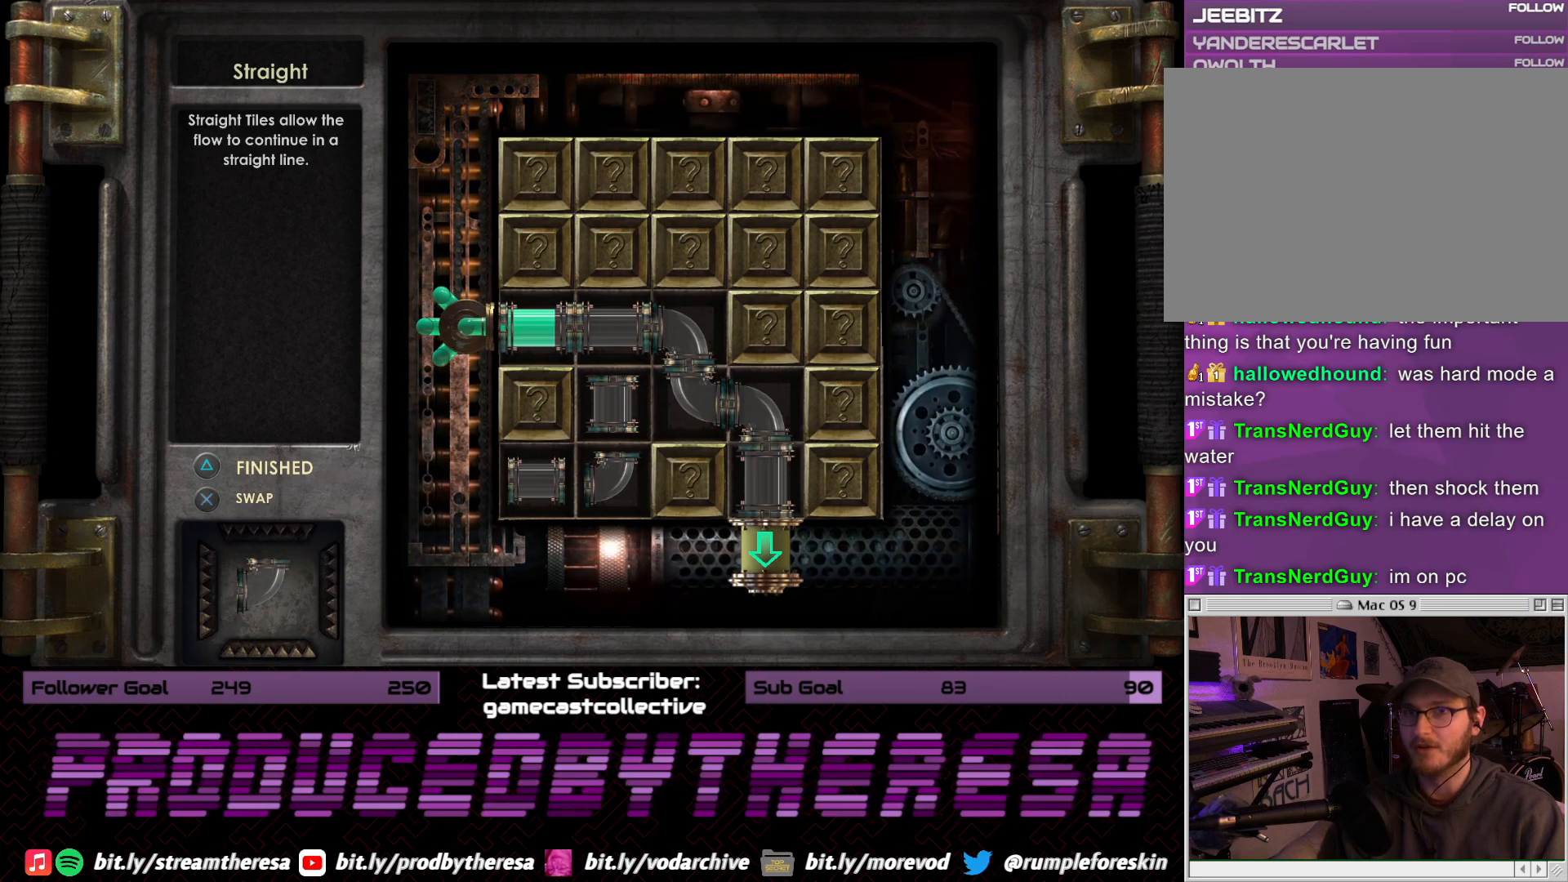
{"buttons": [], "left_stick": "center", "right_stick": "center", "events": []}
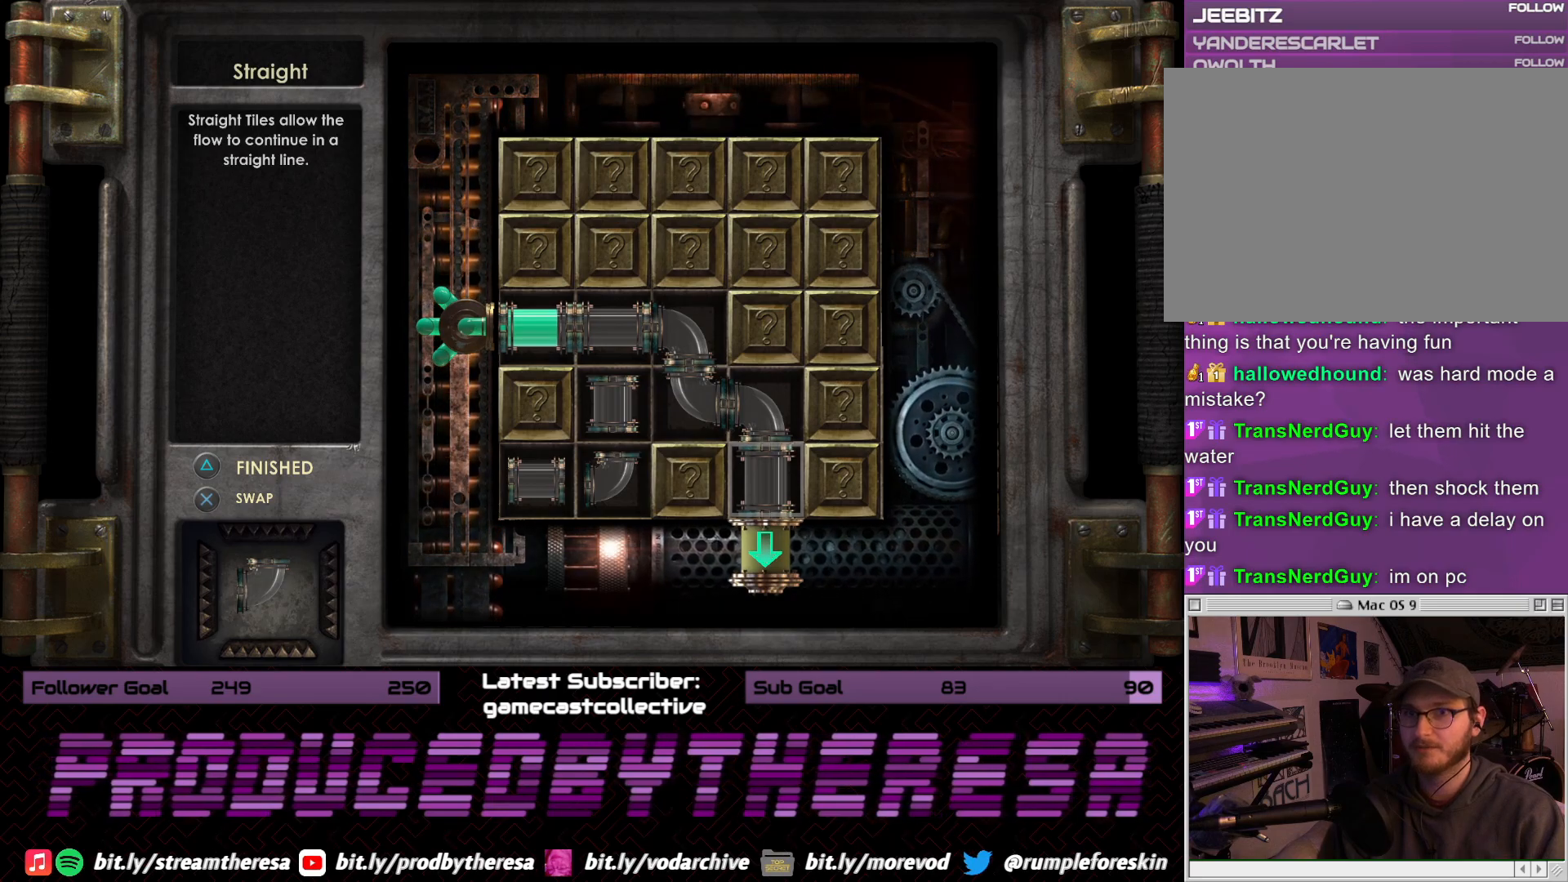
{"buttons": [], "left_stick": "center", "right_stick": "center", "events": []}
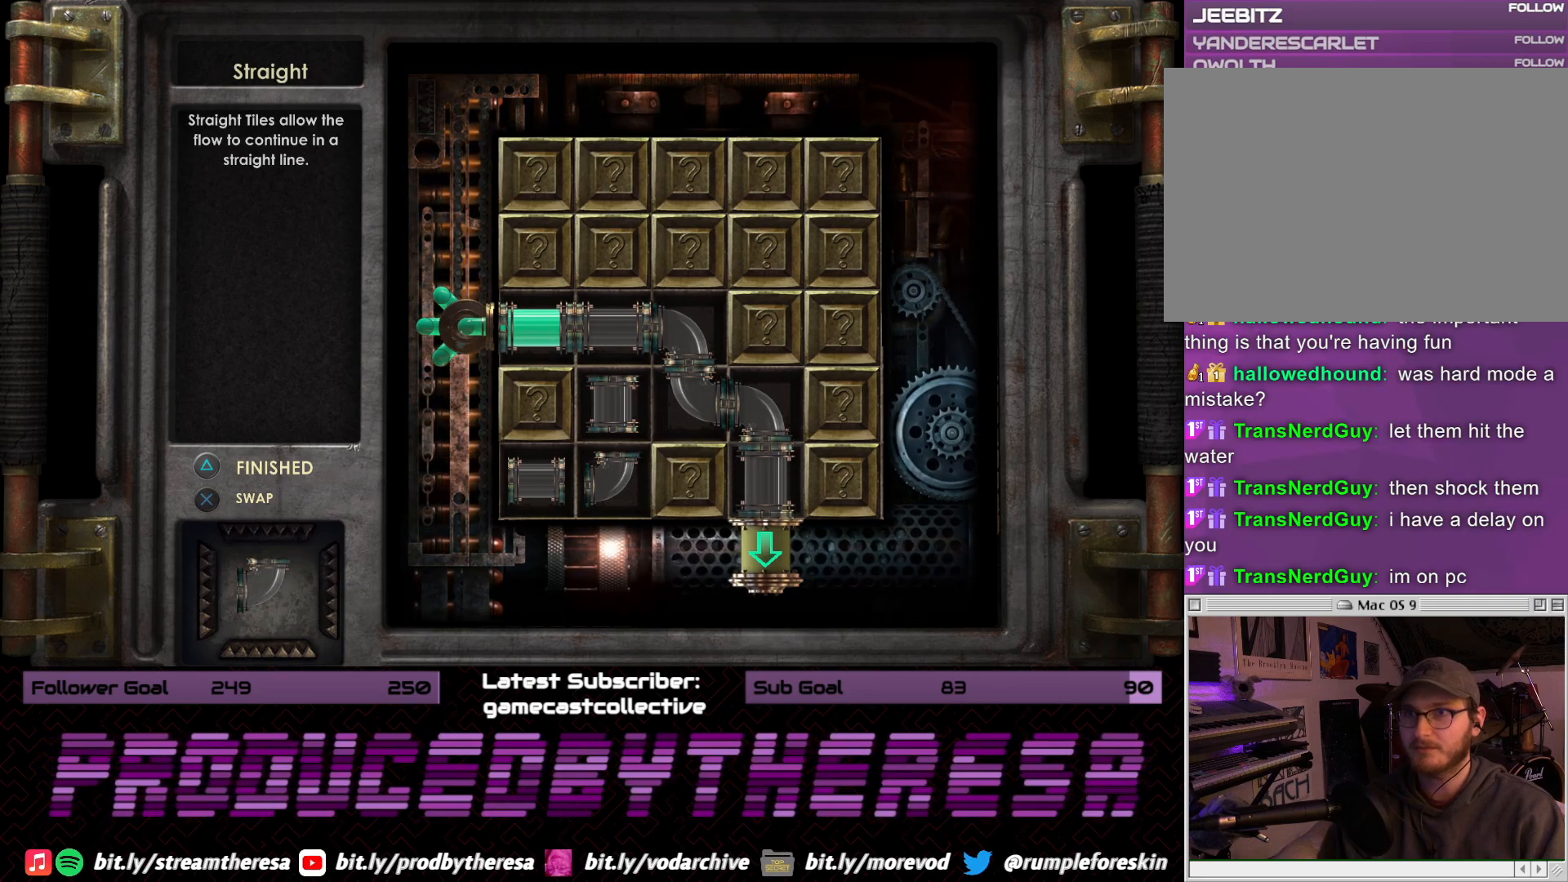
{"buttons": [], "left_stick": "center", "right_stick": "center", "events": [[200, "TRIANGLE", "down"], [283, "TRIANGLE", "up"]]}
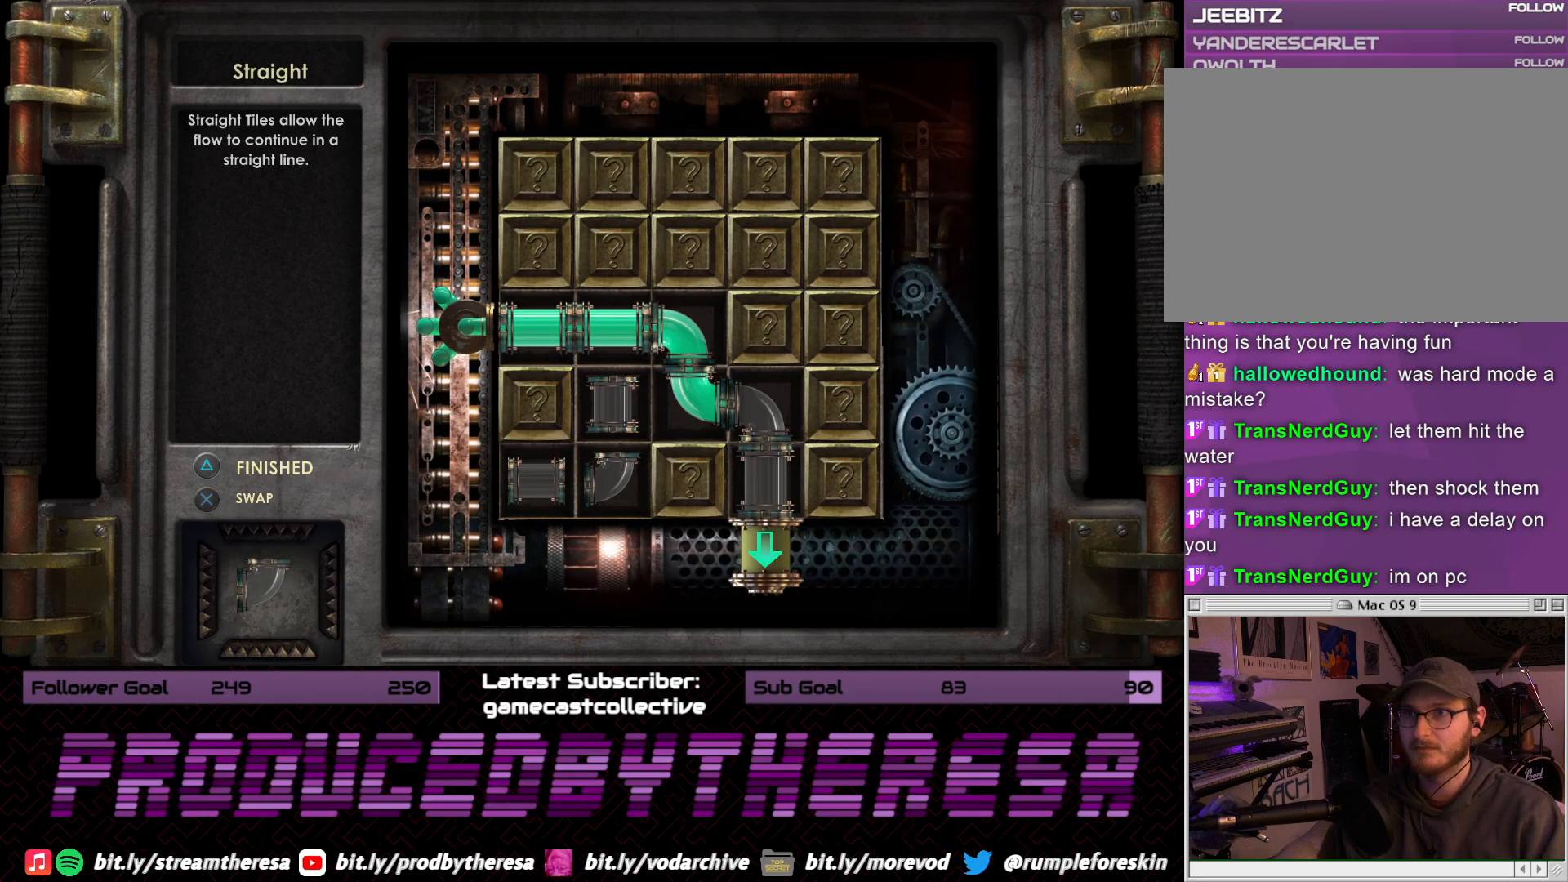
{"buttons": [], "left_stick": "center", "right_stick": "center", "events": []}
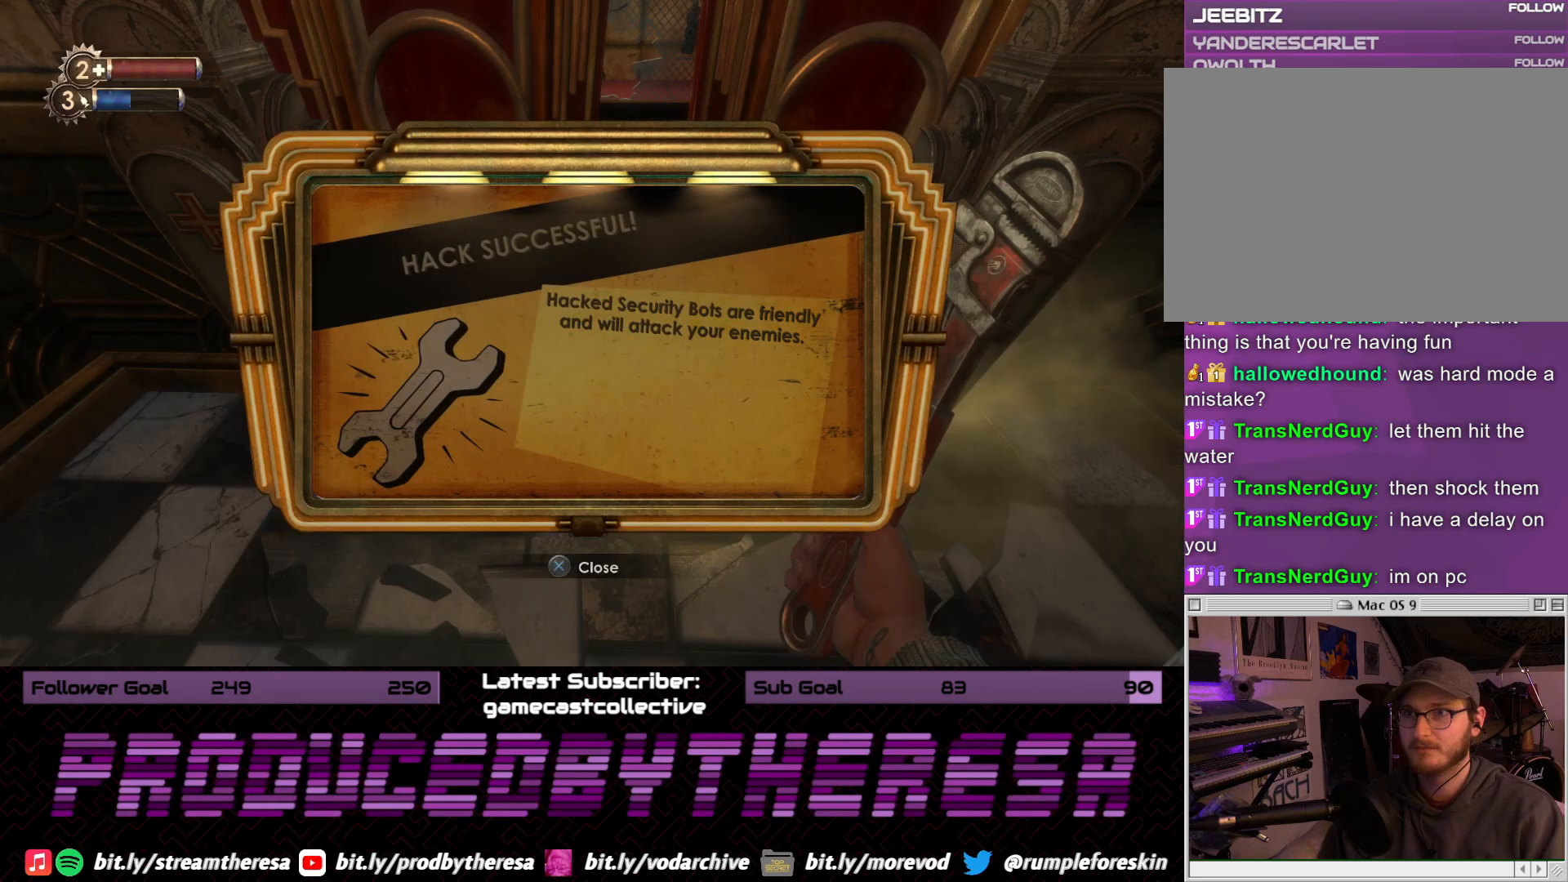
{"buttons": [], "left_stick": "center", "right_stick": "center", "events": []}
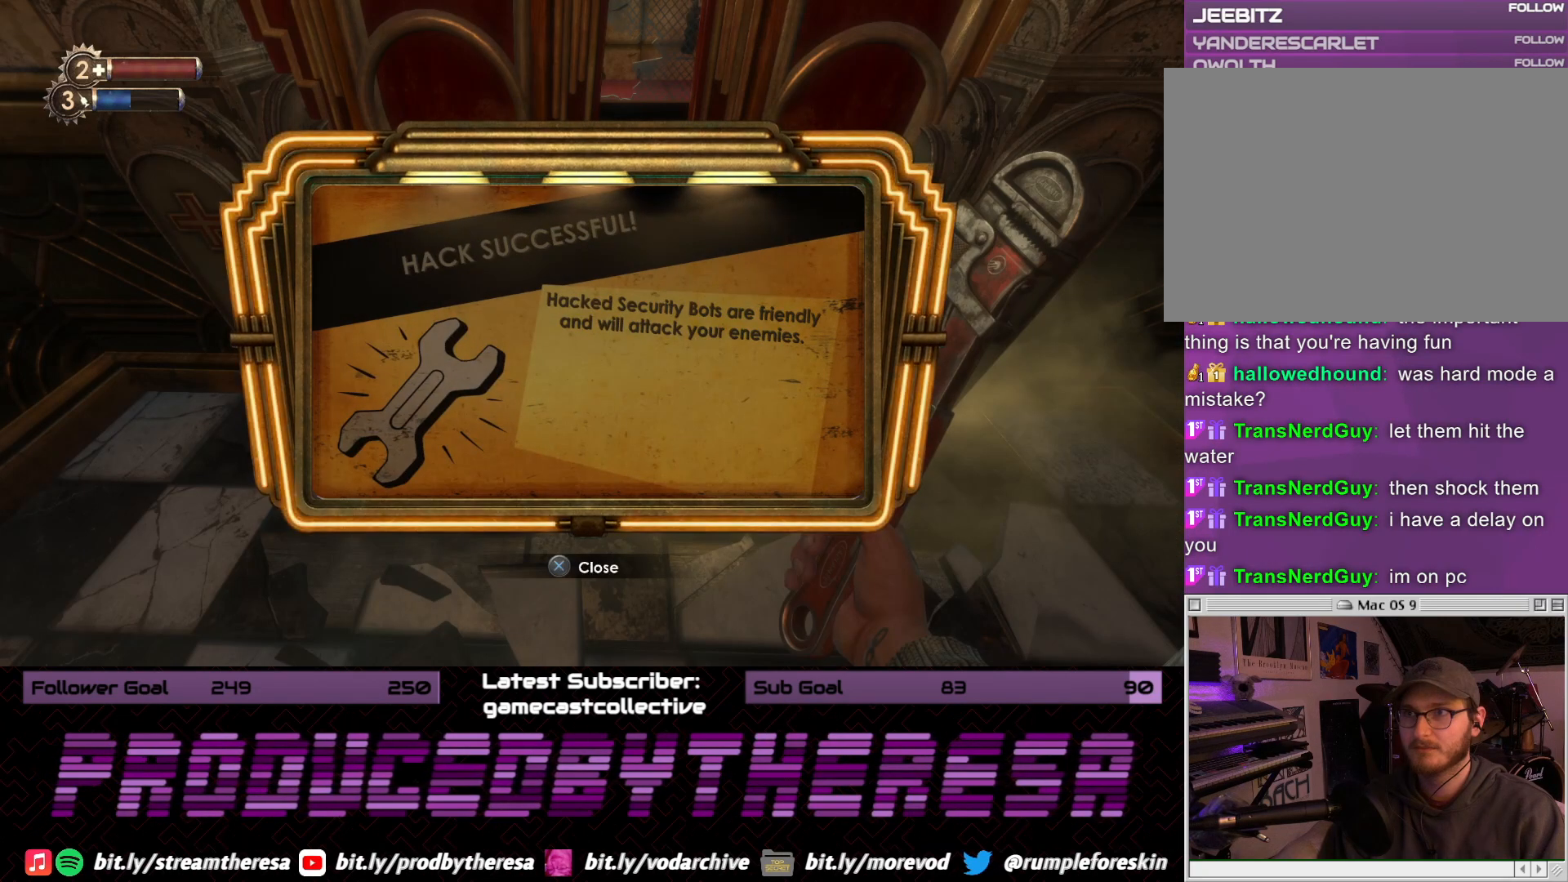
{"buttons": [], "left_stick": "center", "right_stick": "center", "events": []}
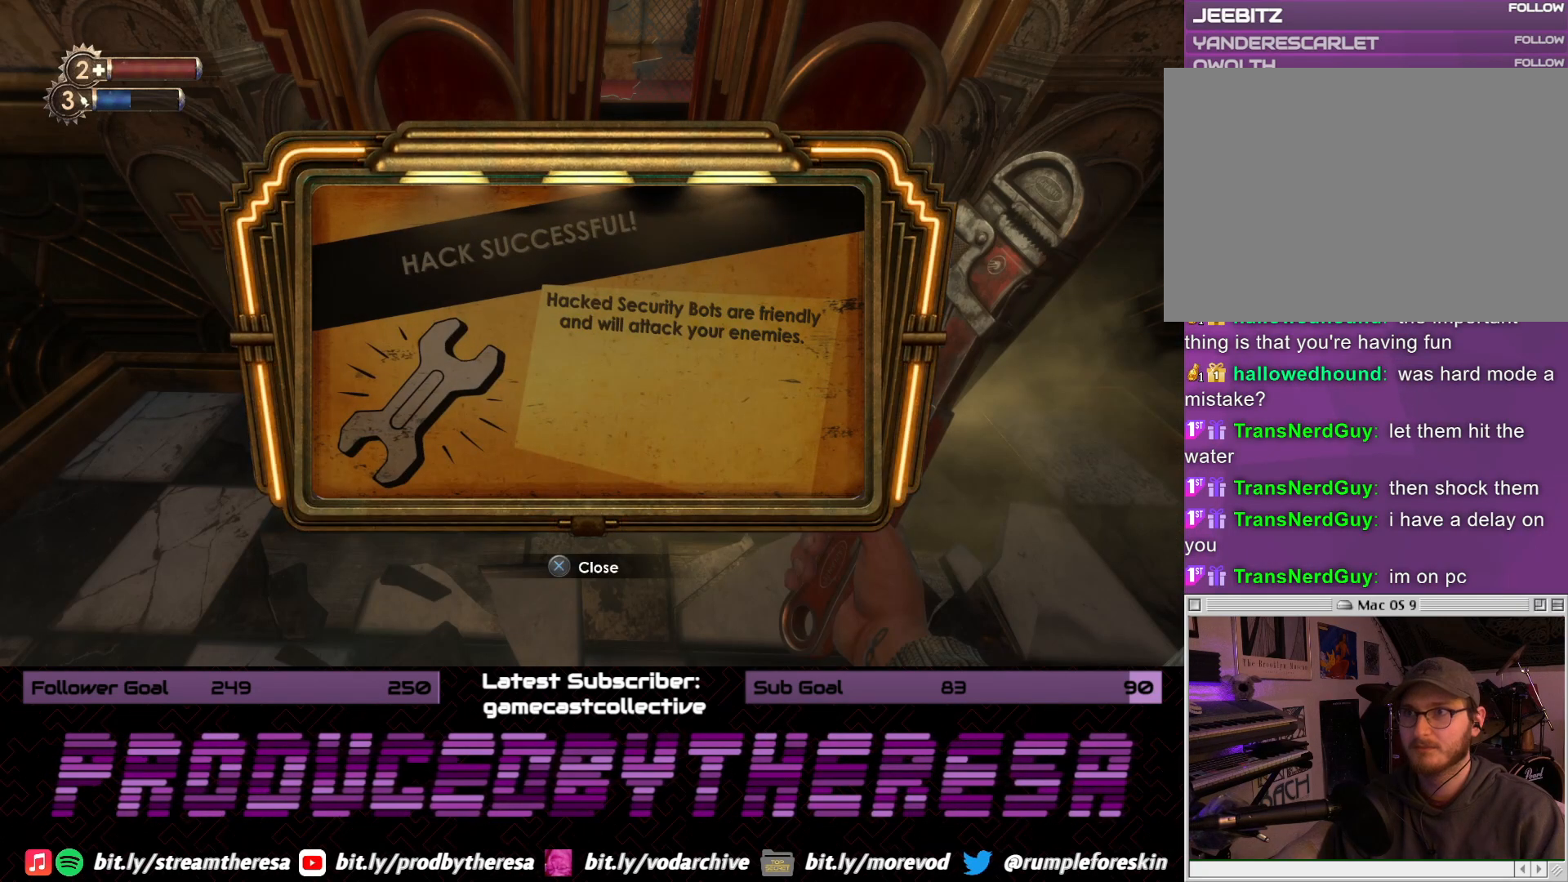
{"buttons": [], "left_stick": "center", "right_stick": "center", "events": [[67, "CROSS", "down"], [183, "CROSS", "up"]]}
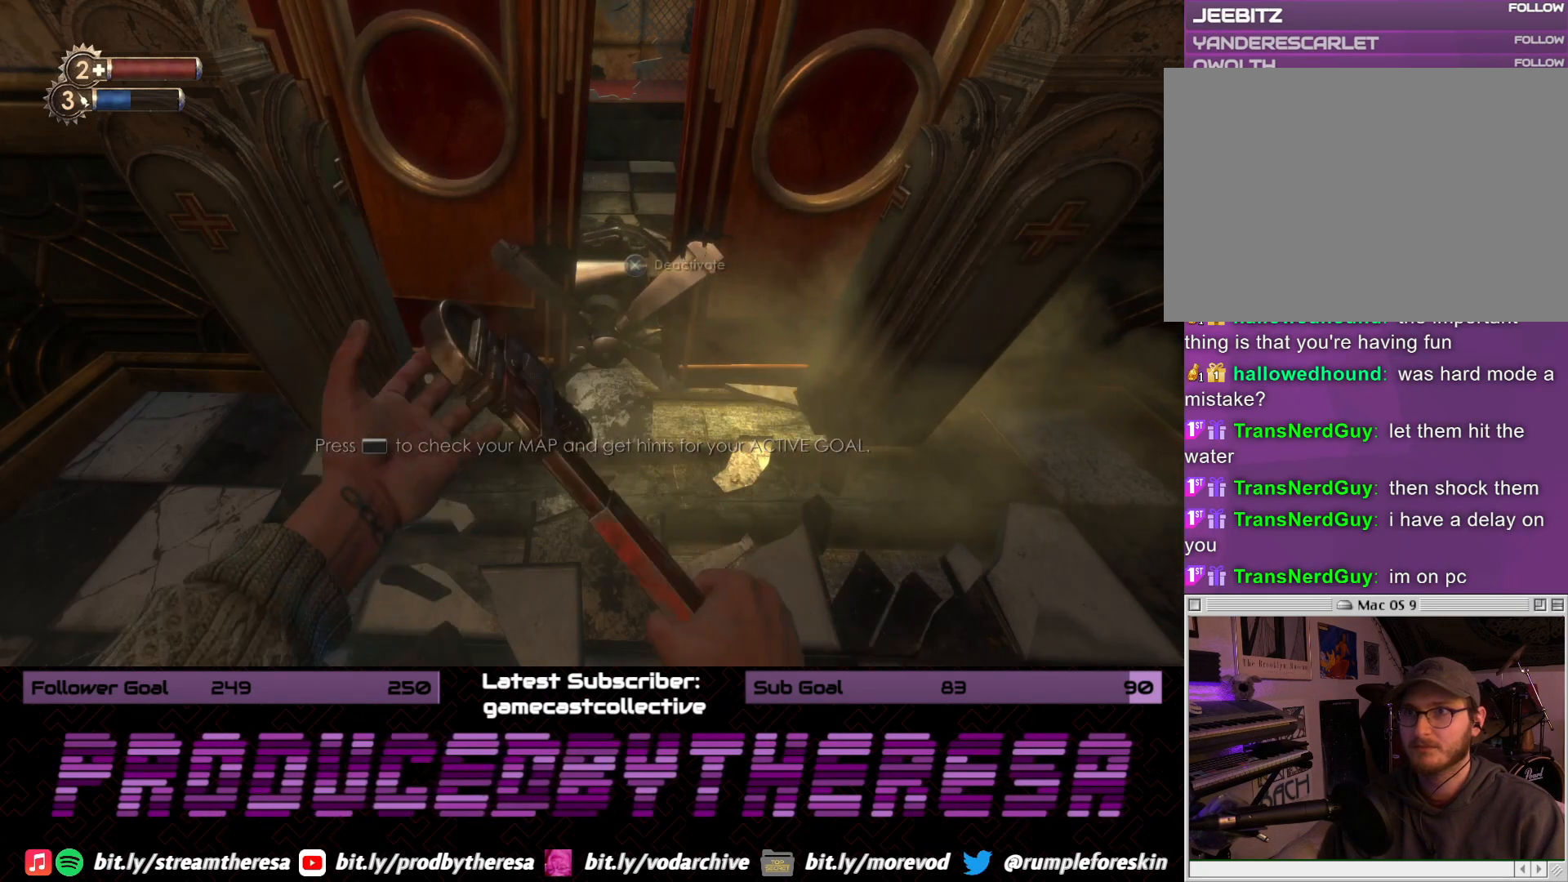
{"buttons": [], "left_stick": "center", "right_stick": "center", "events": [[100, "right_stick", "down"], [333, "right_stick", "center"]]}
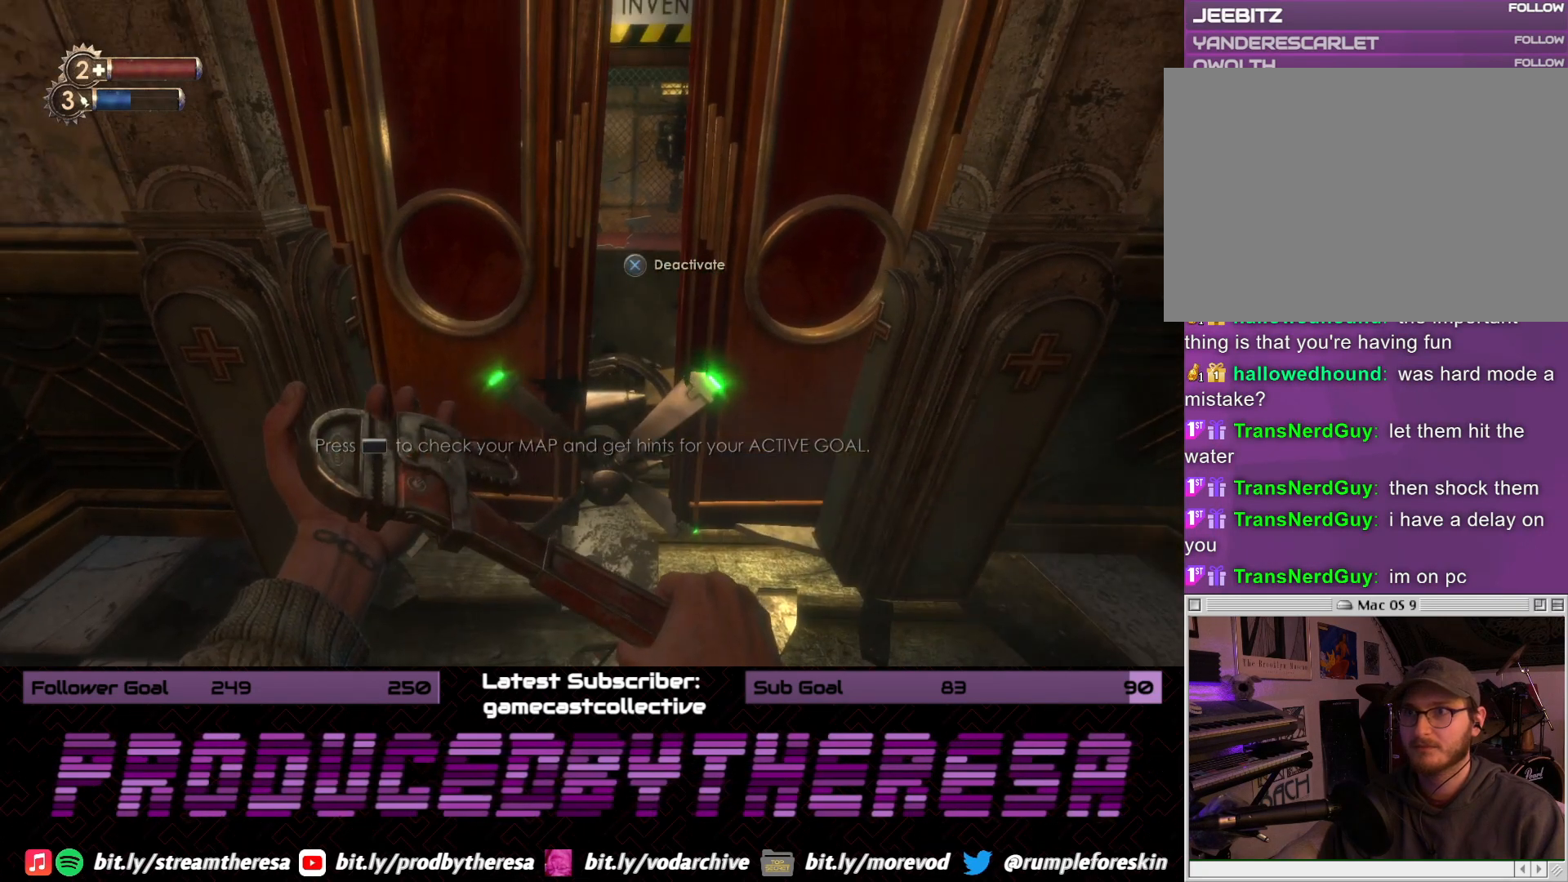
{"buttons": [], "left_stick": "center", "right_stick": "center", "events": []}
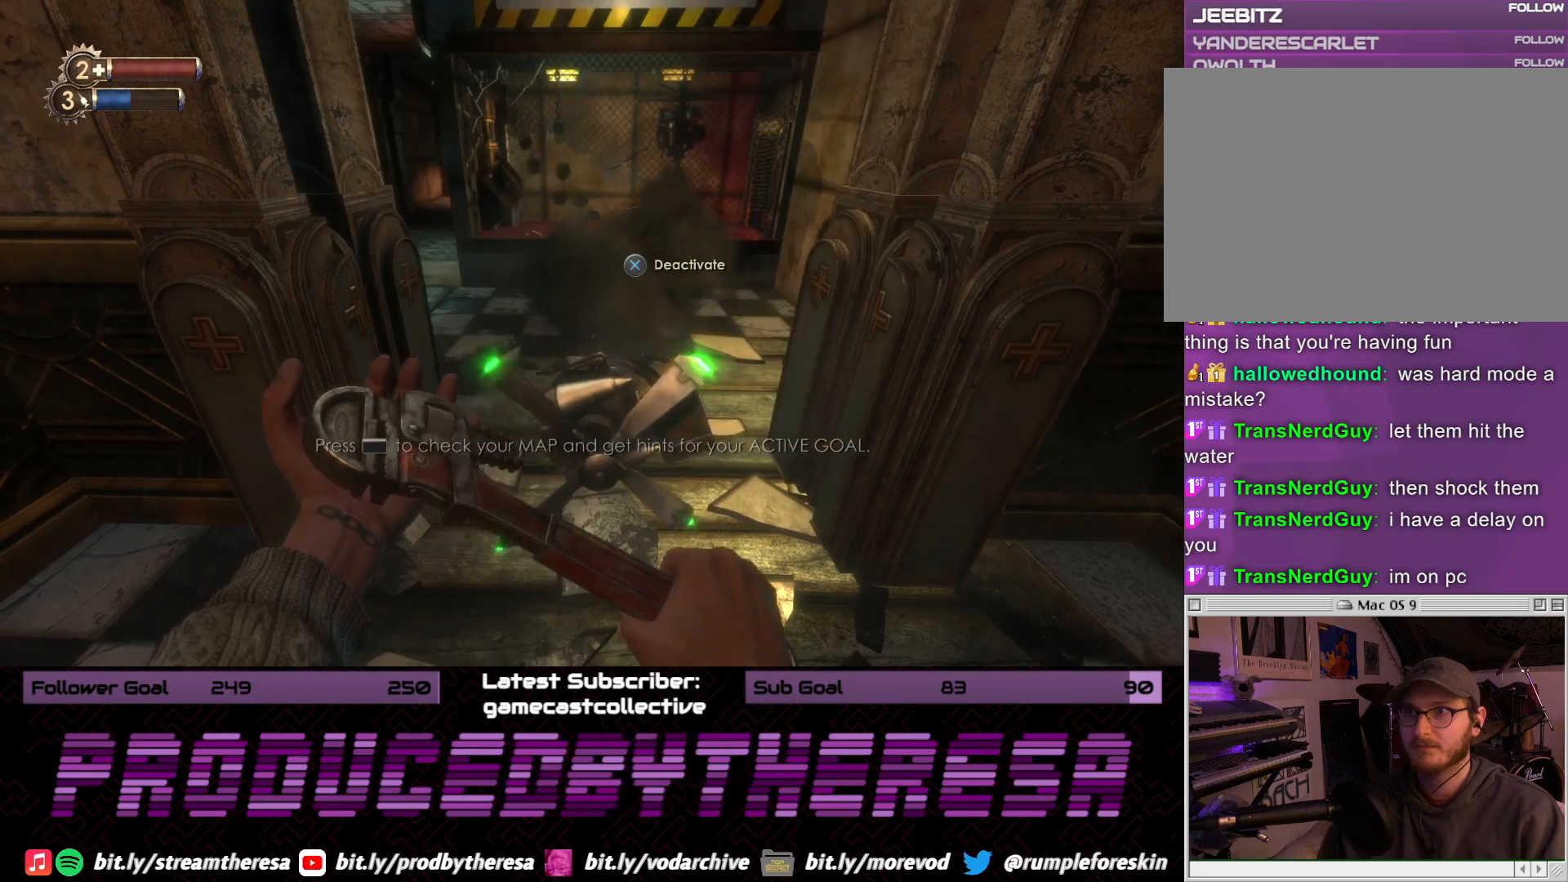
{"buttons": [], "left_stick": "center", "right_stick": "center", "events": []}
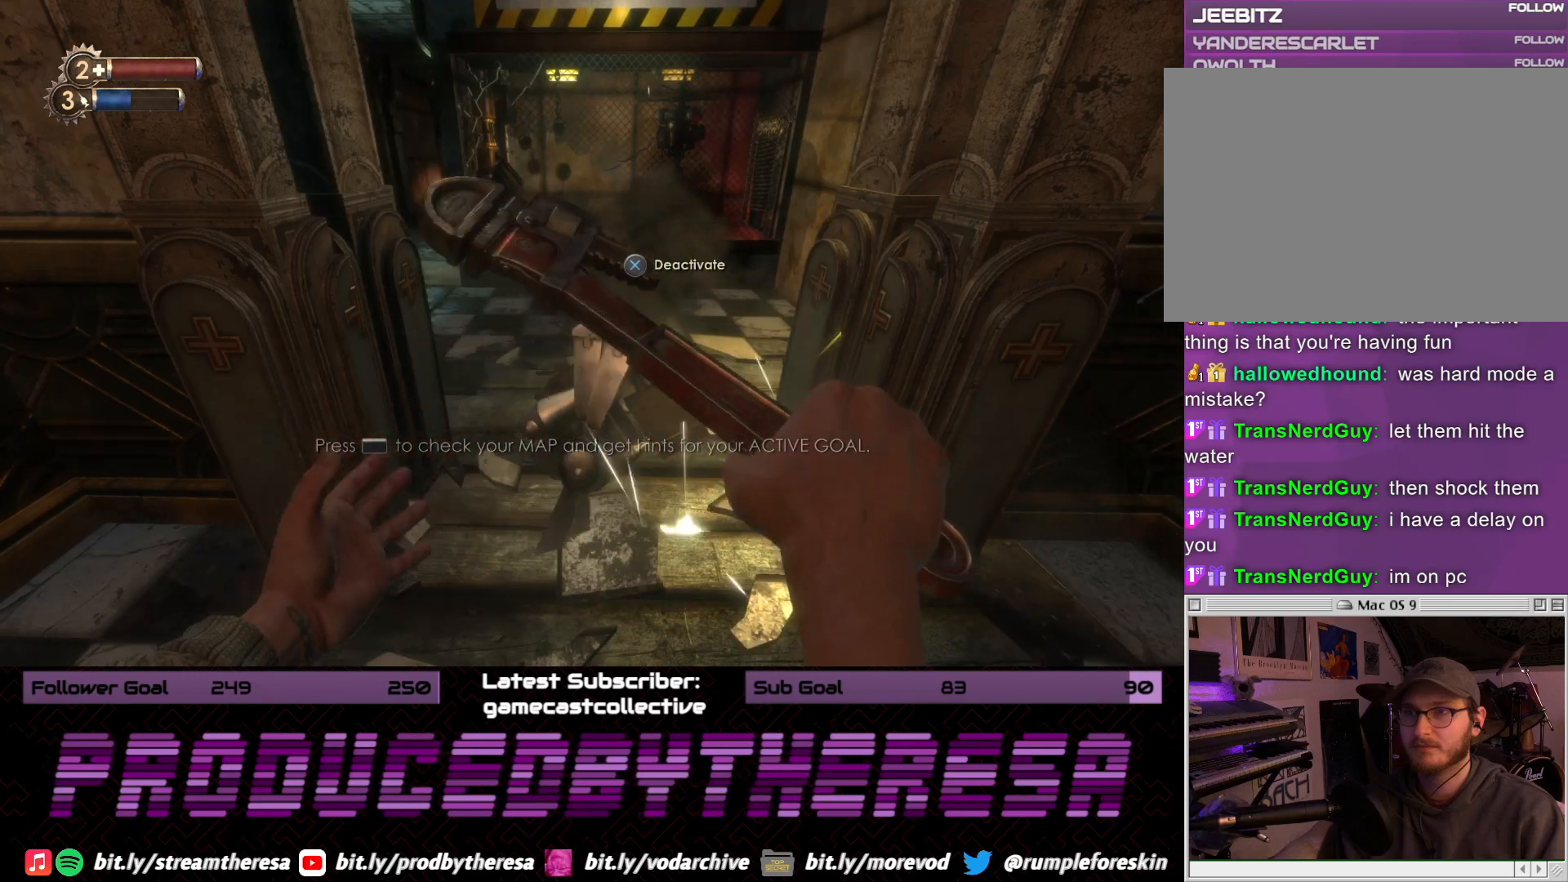
{"buttons": [], "left_stick": "down-left", "right_stick": "down-right", "events": [[167, "left_stick", "down-left"], [300, "right_stick", "down-right"]]}
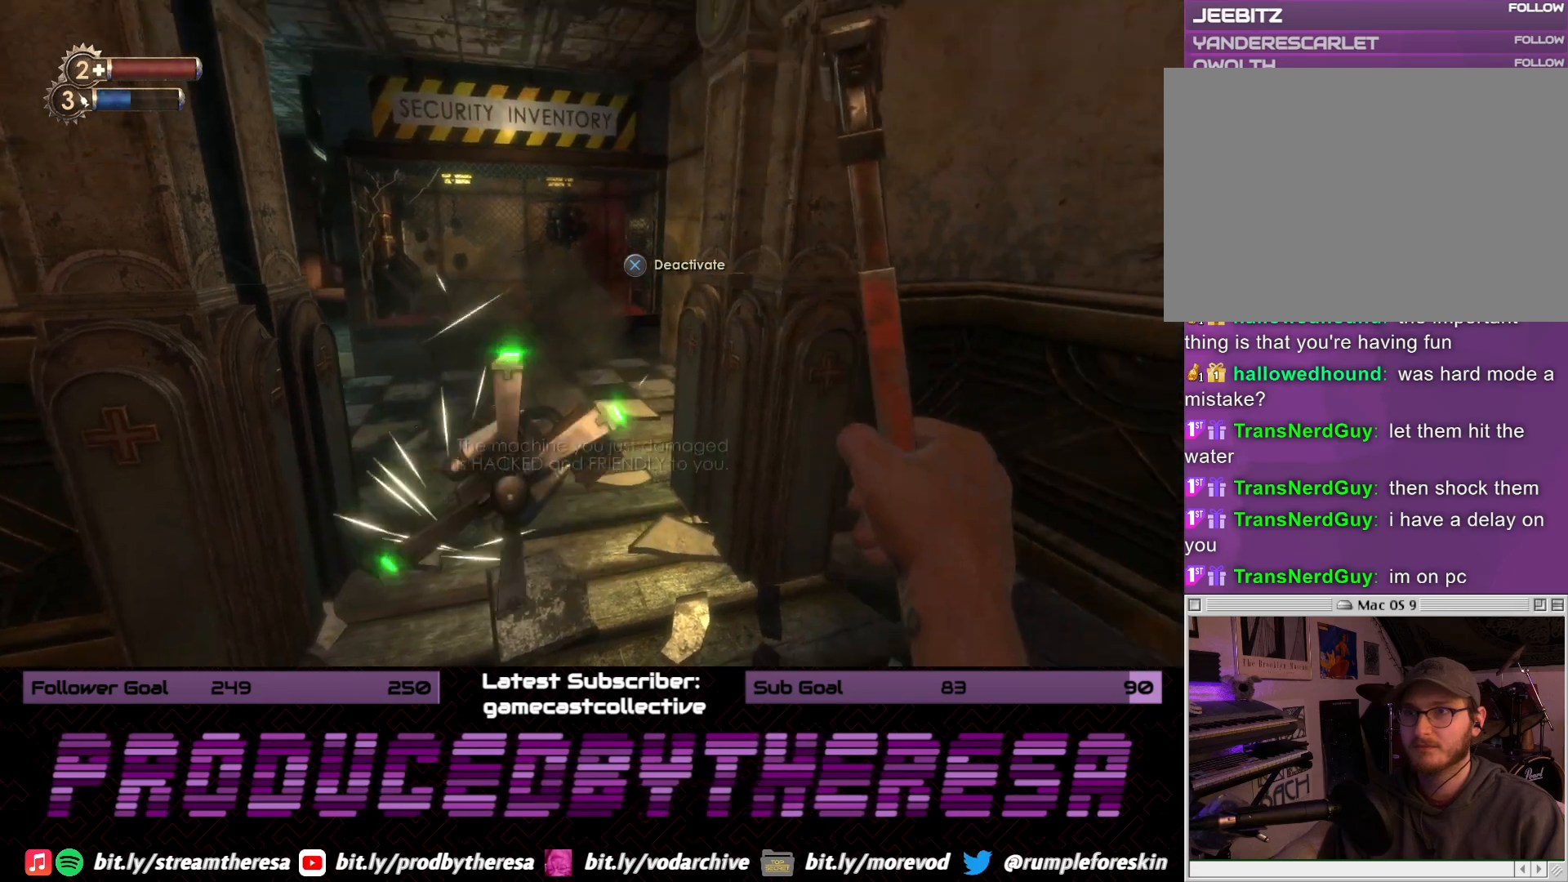
{"buttons": [], "left_stick": "center", "right_stick": "center", "events": [[33, "right_stick", "center"], [300, "right_stick", "right"], [317, "left_stick", "center"], [483, "right_stick", "center"]]}
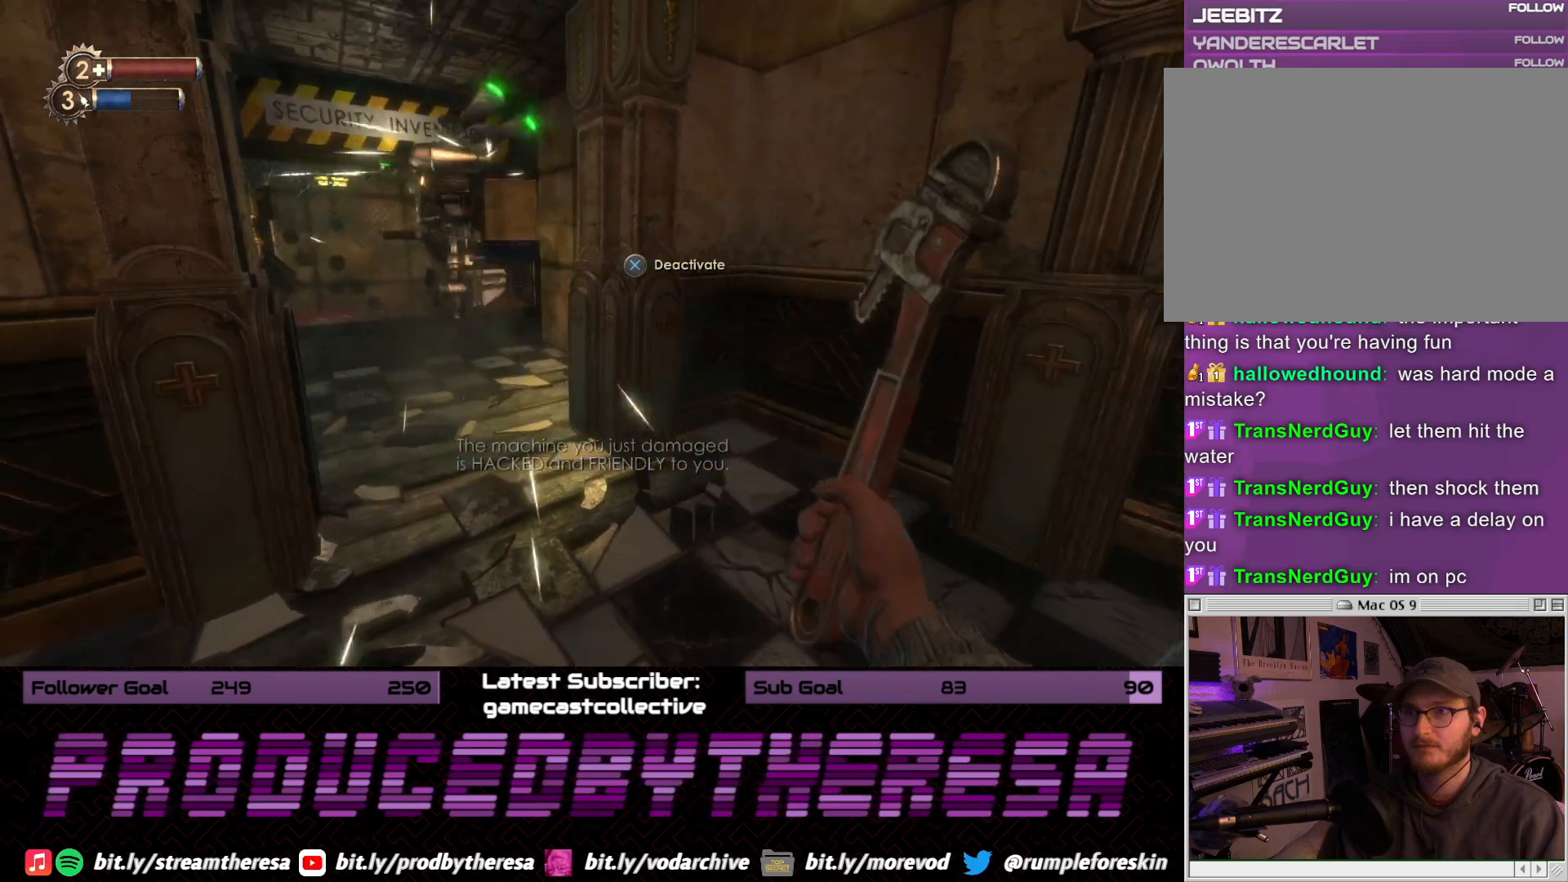
{"buttons": [], "left_stick": "down-right", "right_stick": "down-right"}
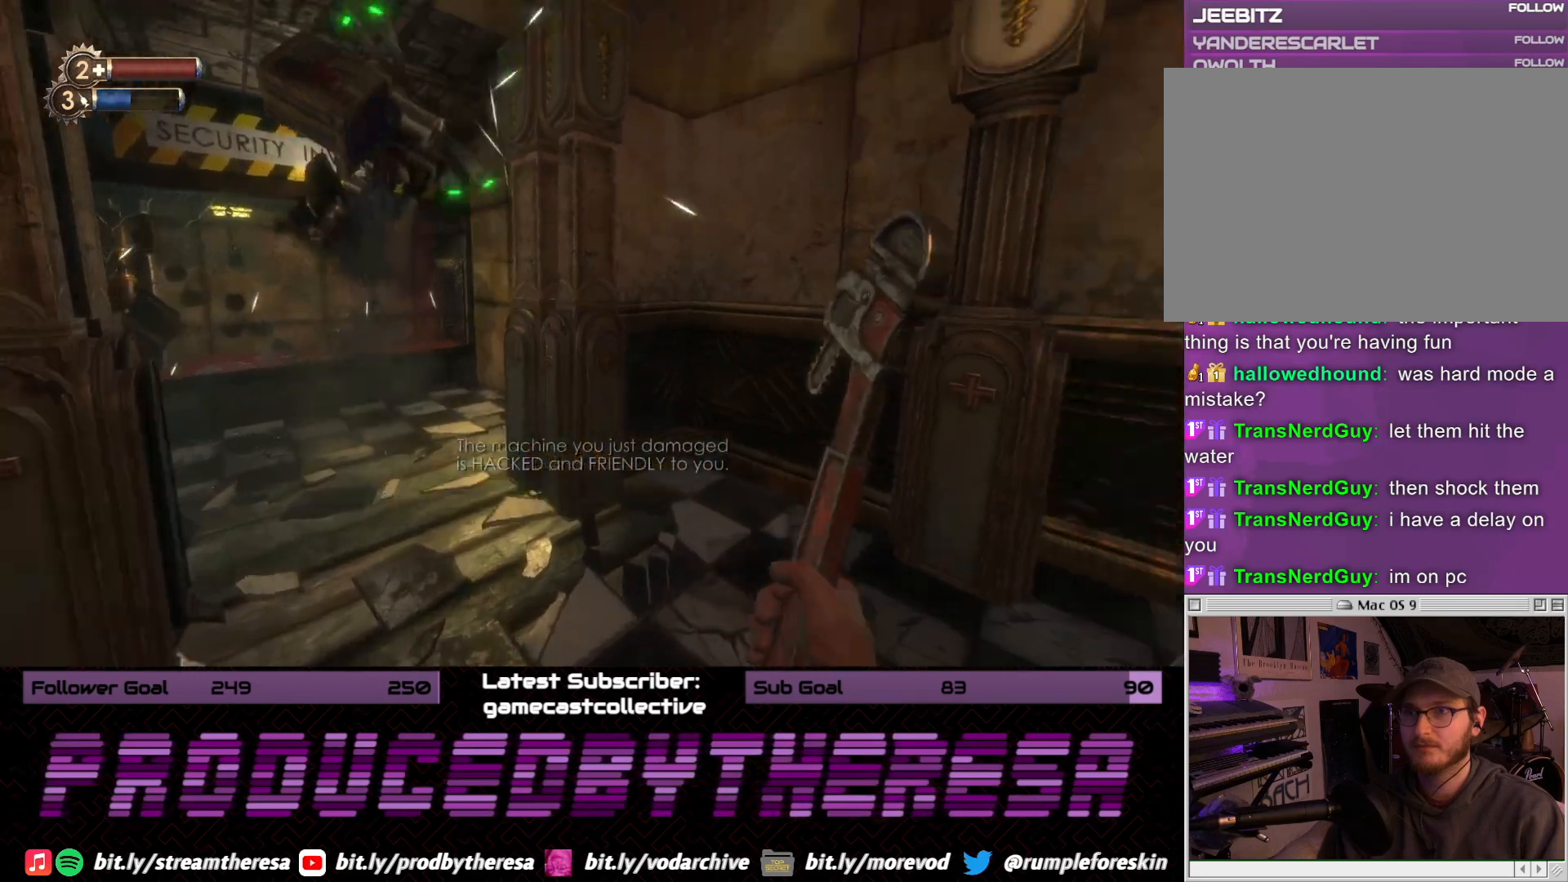
{"buttons": [], "left_stick": "right", "right_stick": "right", "events": [[33, "right_stick", "right"], [233, "left_stick", "right"], [350, "right_stick", "center"], [467, "right_stick", "right"]]}
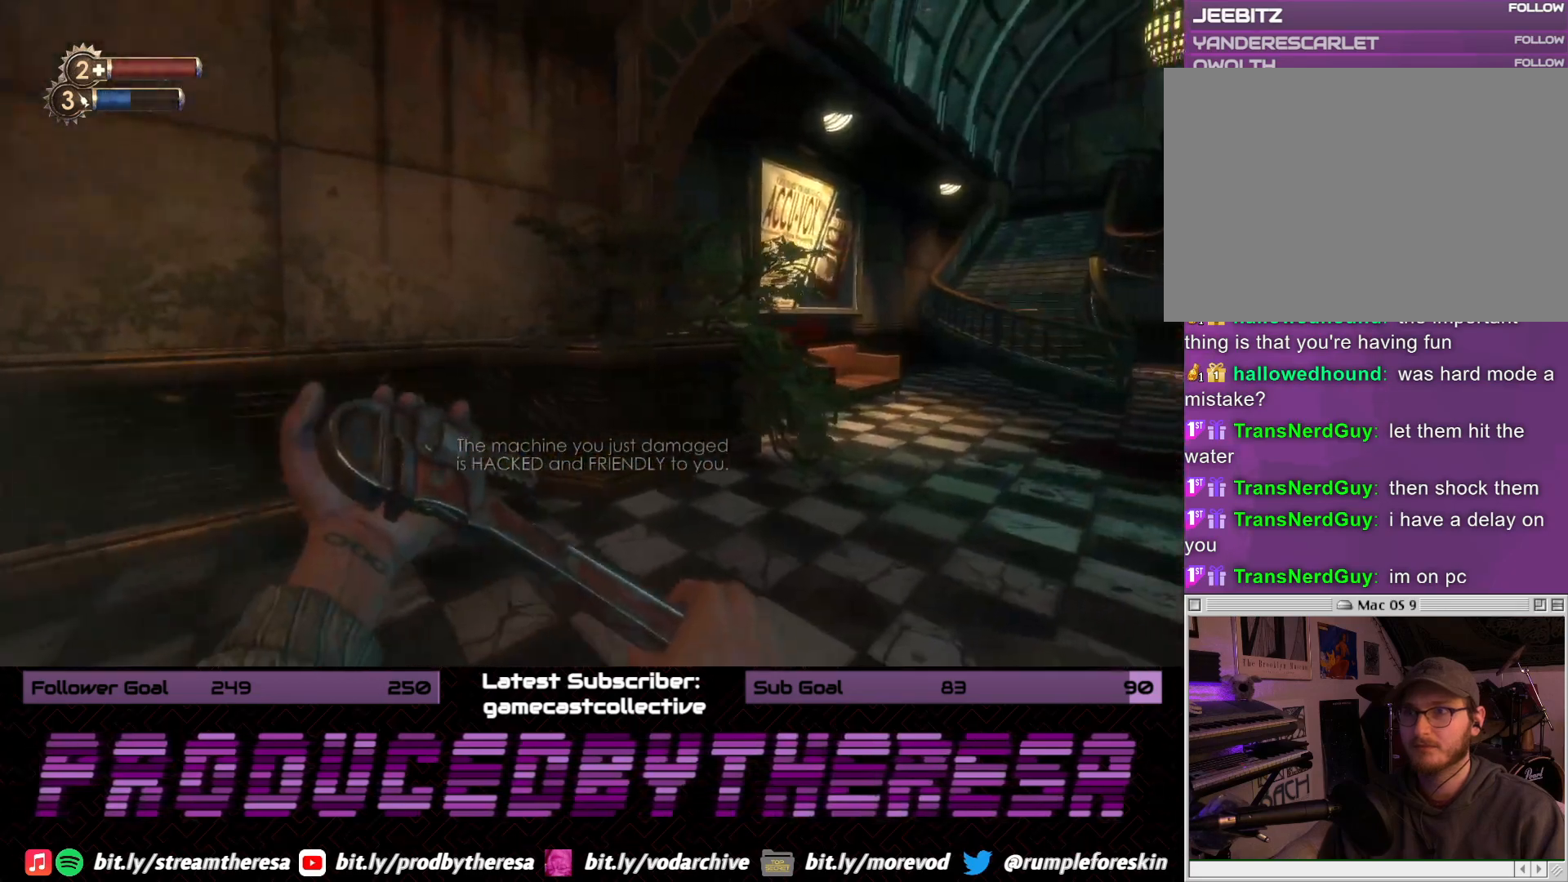
{"buttons": [], "left_stick": "up-left", "right_stick": "right", "events": [[133, "left_stick", "up"], [200, "right_stick", "center"], [217, "left_stick", "up-left"], [333, "right_stick", "right"]]}